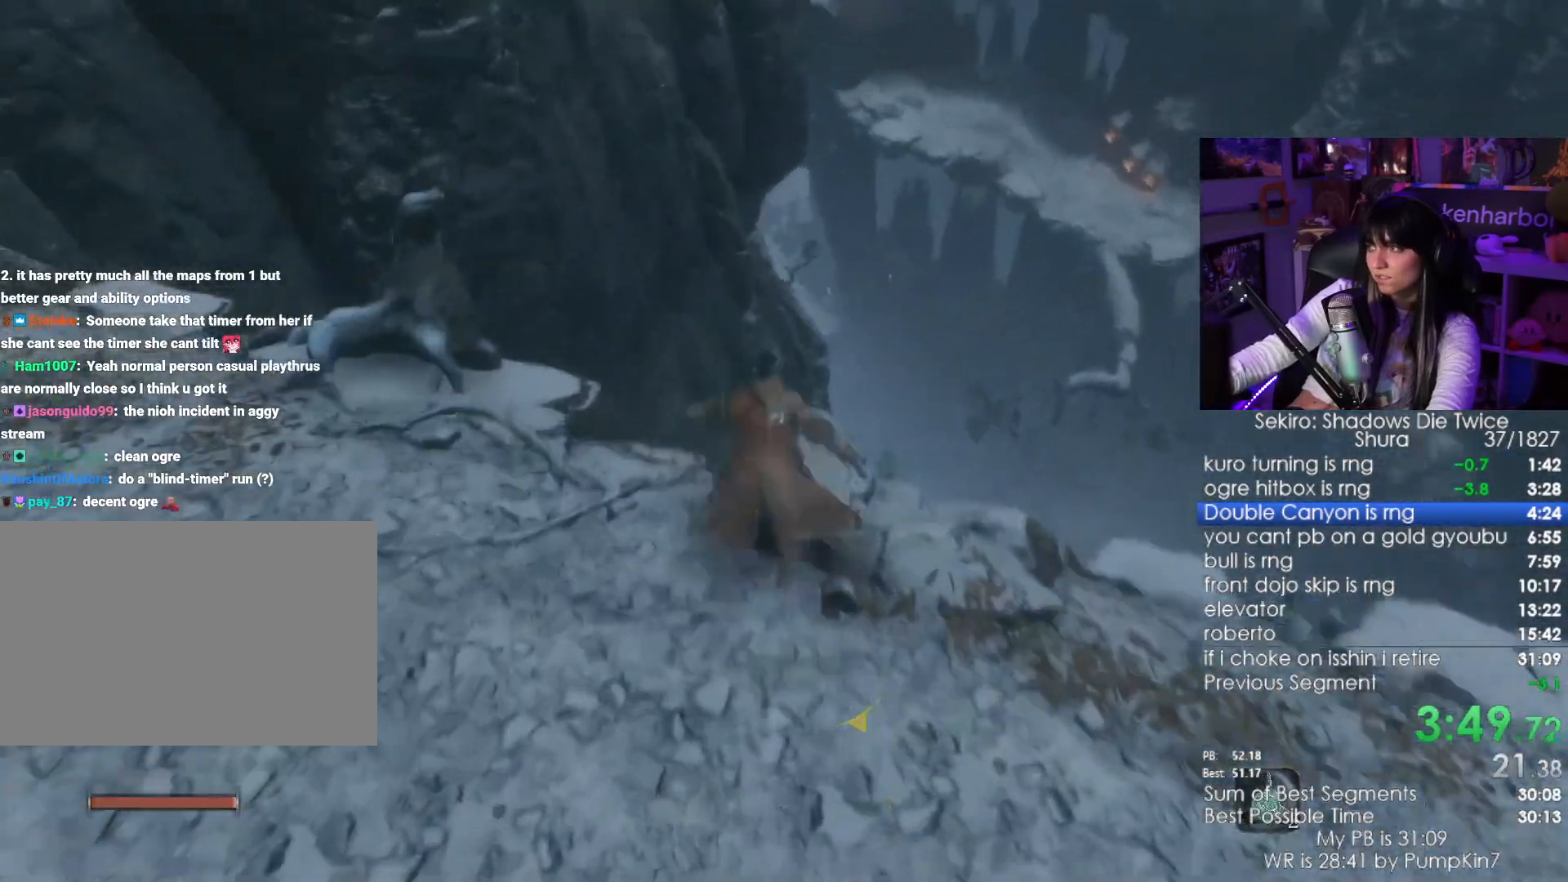
Gameplay with keyboard and mouse; each line is a JSON object with the keys and mouse buttons held at the frame after it. "events" lists presses ("down") and releases ("up") of "1", "2", "3", "4", "5", "a", "alt", "c", "caps_lock", "ctrl", "d", "e", "f", "g", "q", "r", "s", "shift", "space", "t", "tab", "v", "w", "x", "z", "mouse_left", "mouse_wheel" and "mouse_right" between this image and that frame as [ms after this image, input, new state], when the widget could be followed in between. "mouse_left", "mouse_wheel", "mouse_right" = the "left", "wheel", "right" buttons of the "mouse" list. No other keys are recorded. "wheel" means that the mouse wheel is clicked or scrolled. Not read: mouse_move.
{"keys": ["shift", "w"], "mouse": [], "events": []}
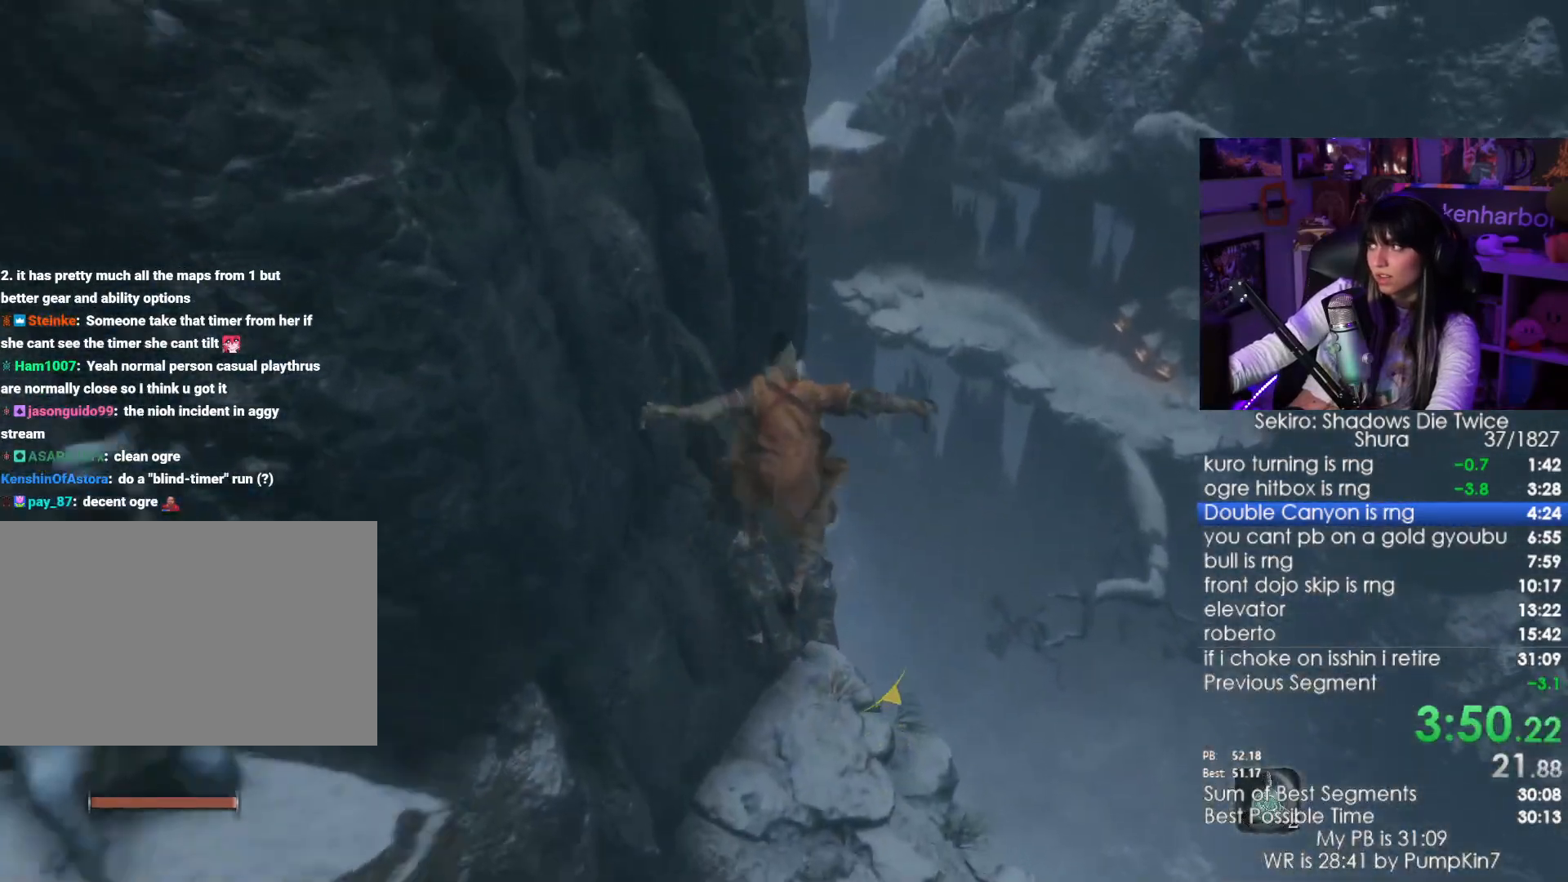
{"keys": ["shift", "w"], "mouse": [], "events": []}
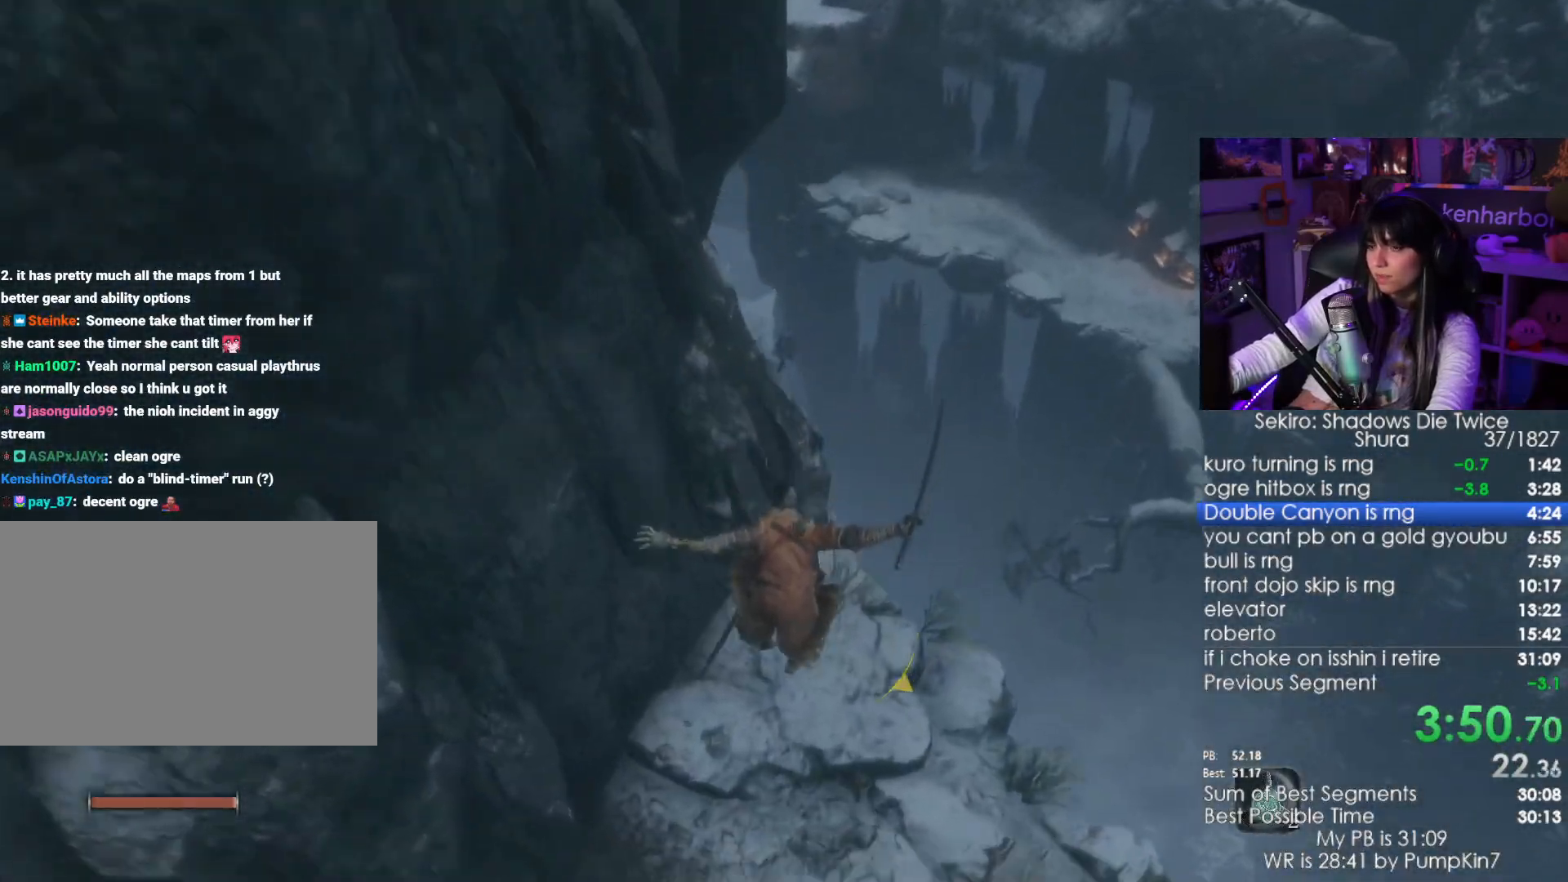
{"keys": ["shift", "w"], "mouse": [], "events": []}
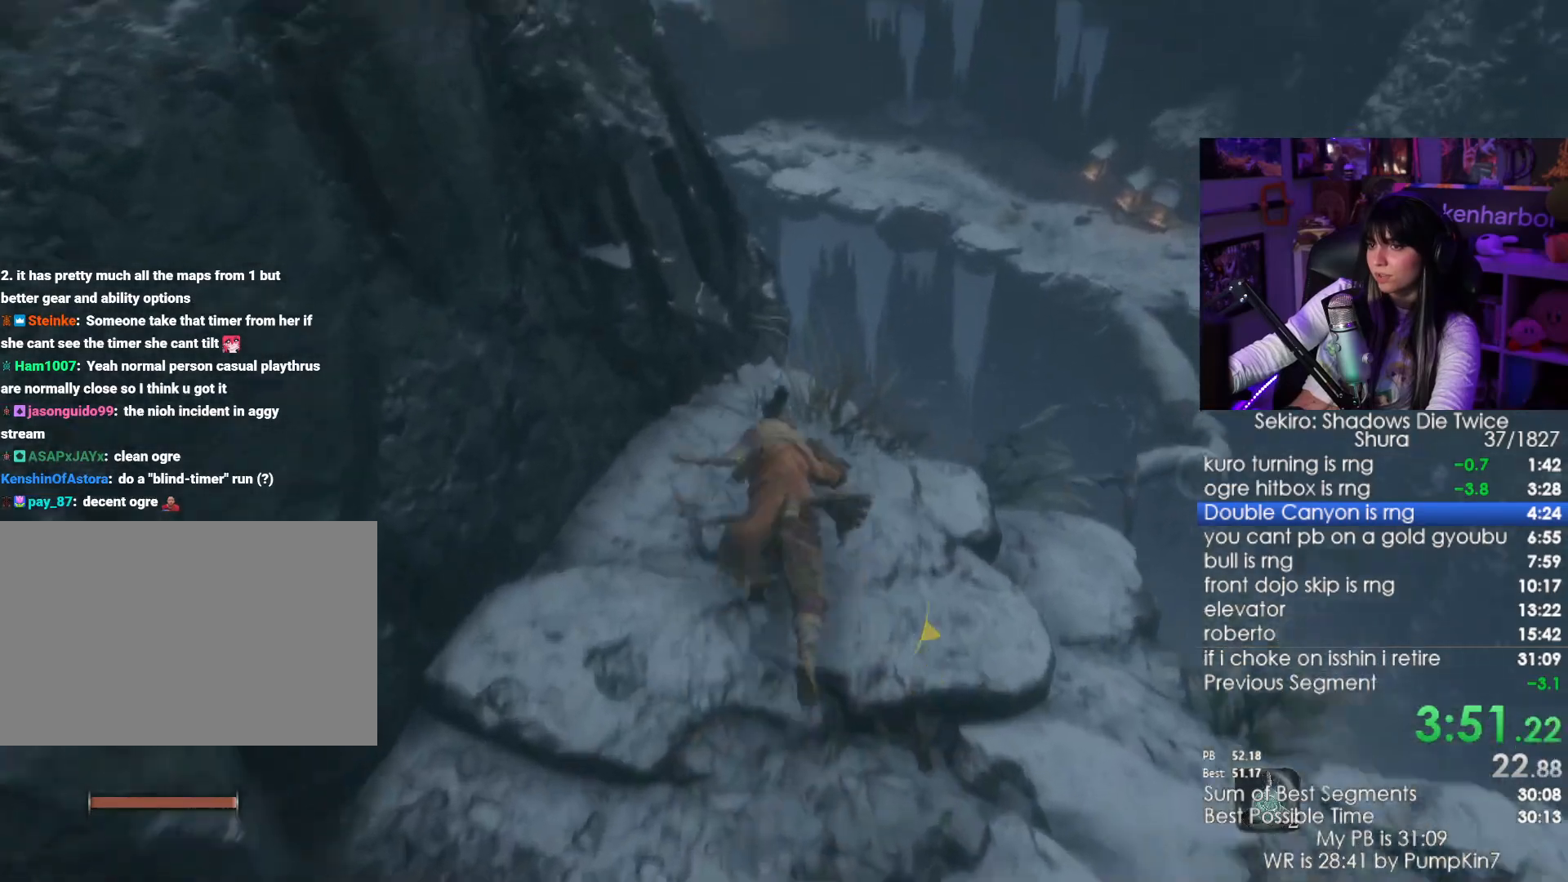
{"keys": ["shift", "w"], "mouse": [], "events": []}
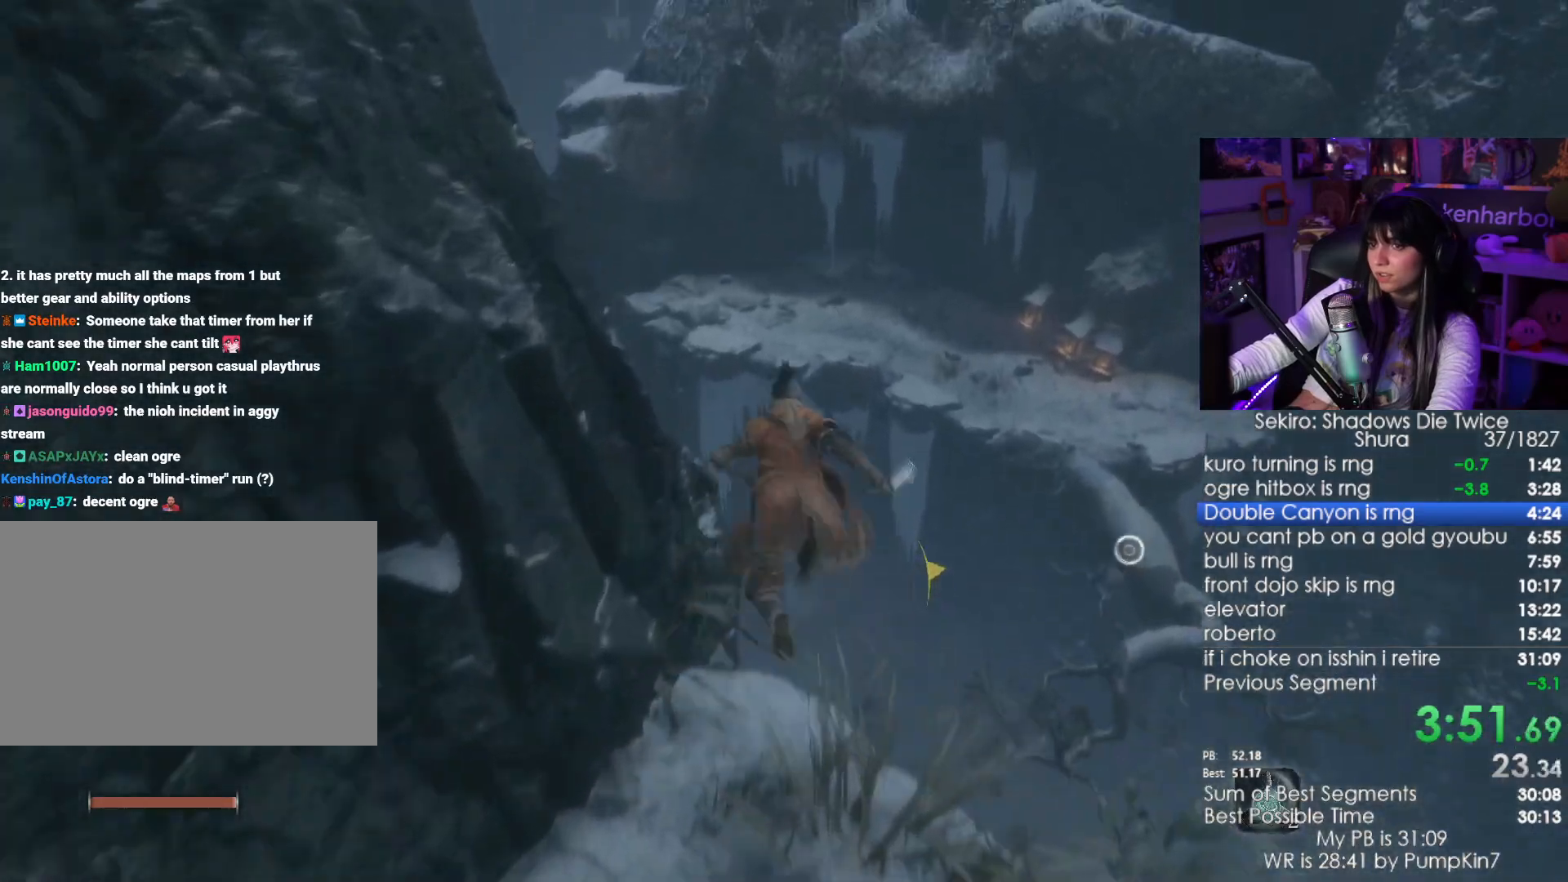
{"keys": [], "mouse": [], "events": [[250, "f", "down"], [383, "f", "up"], [383, "shift", "up"], [433, "w", "up"]]}
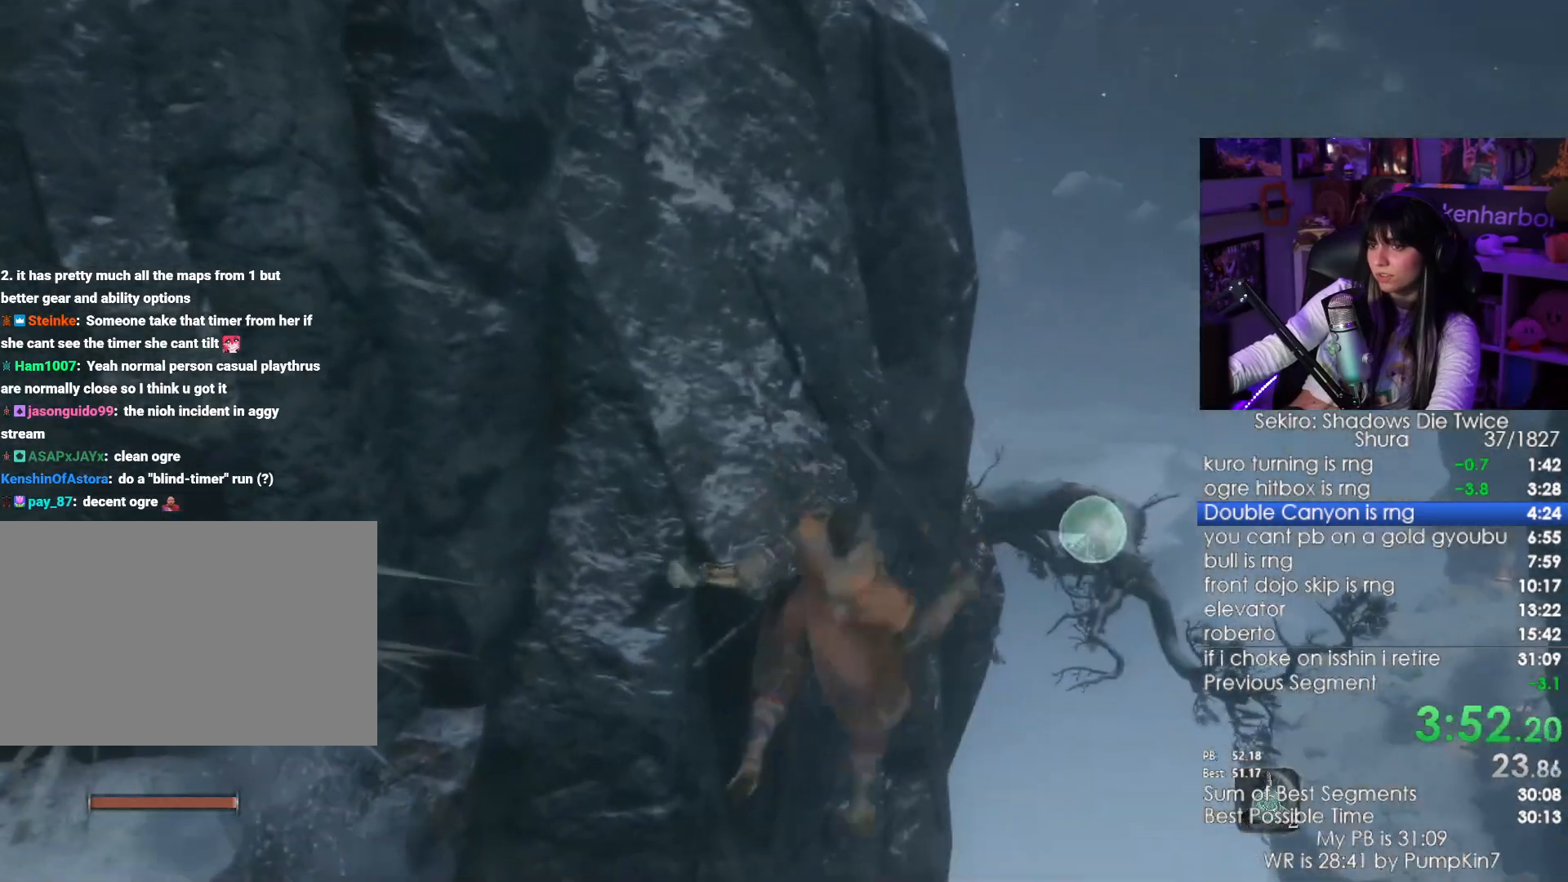
{"keys": [], "mouse": [], "events": []}
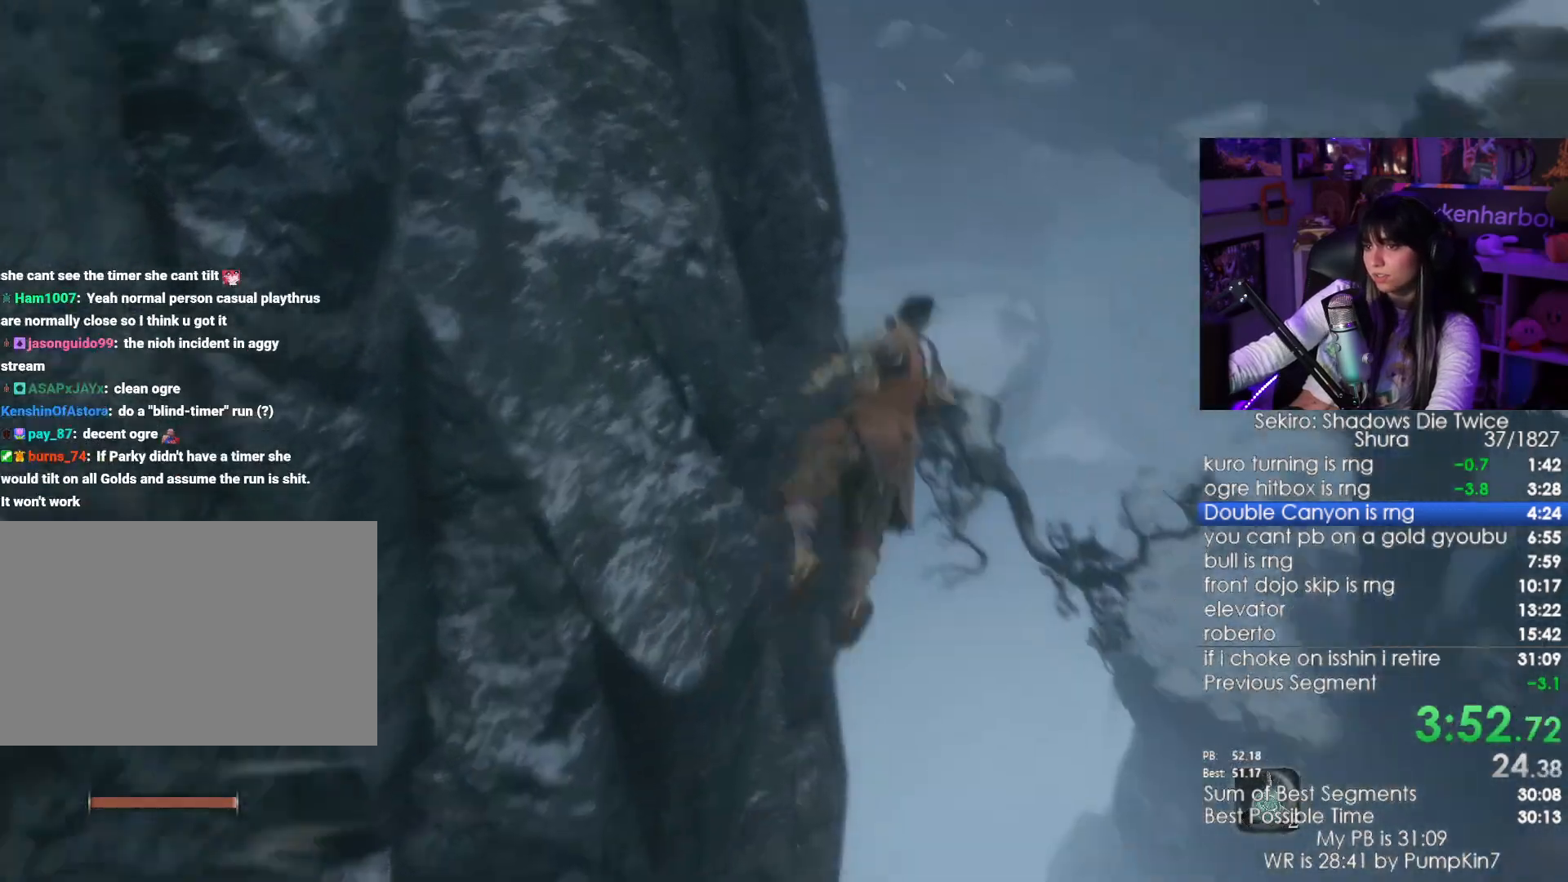
{"keys": [], "mouse": [], "events": []}
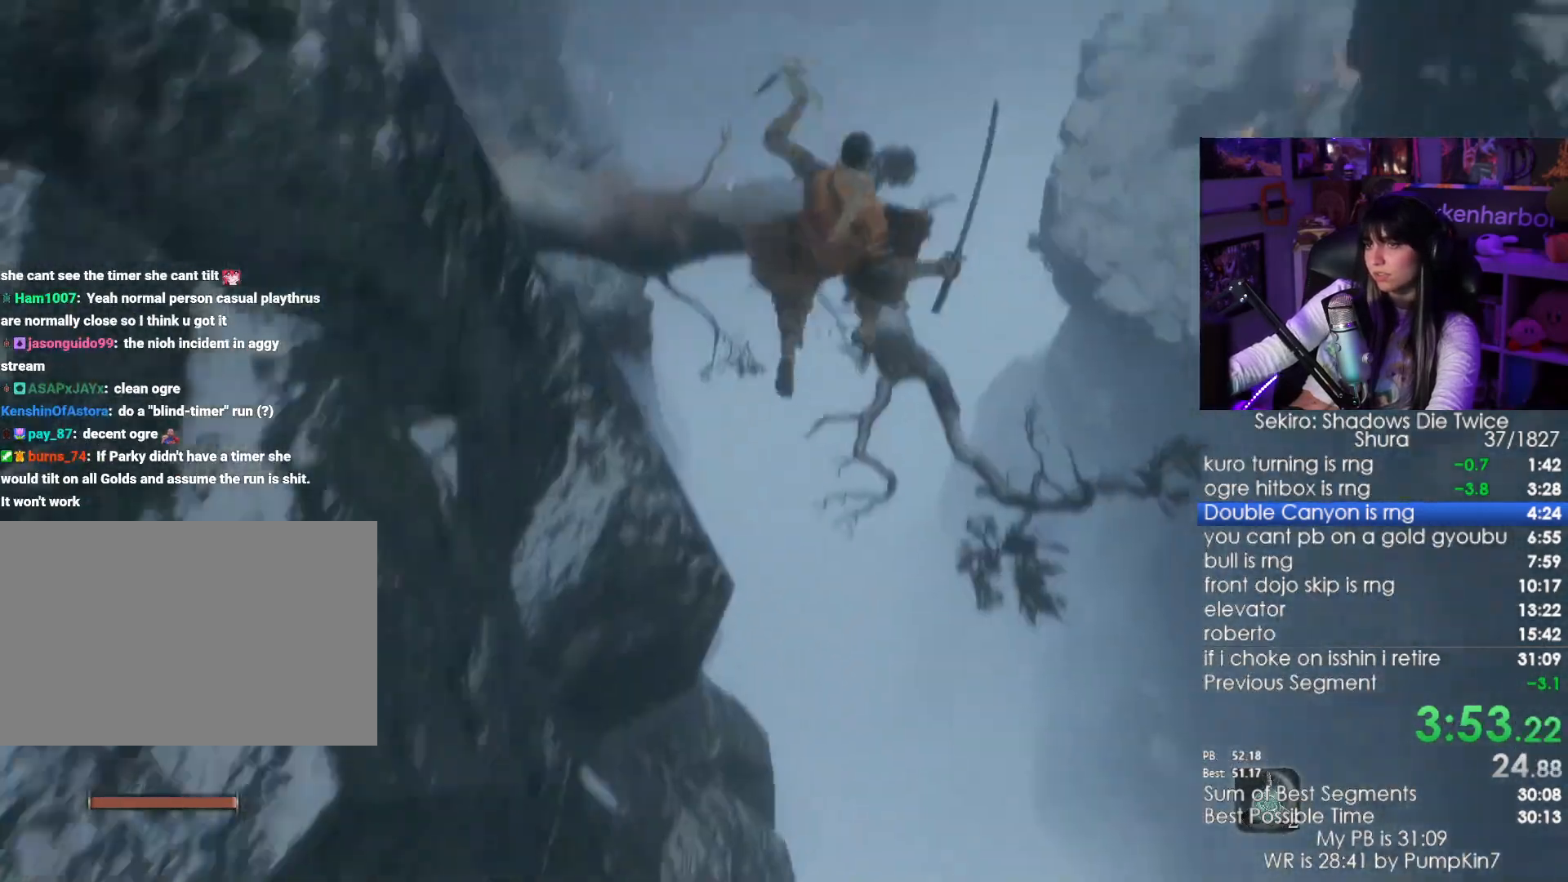
{"keys": ["shift", "w"], "mouse": [], "events": [[150, "shift", "down"], [150, "w", "down"]]}
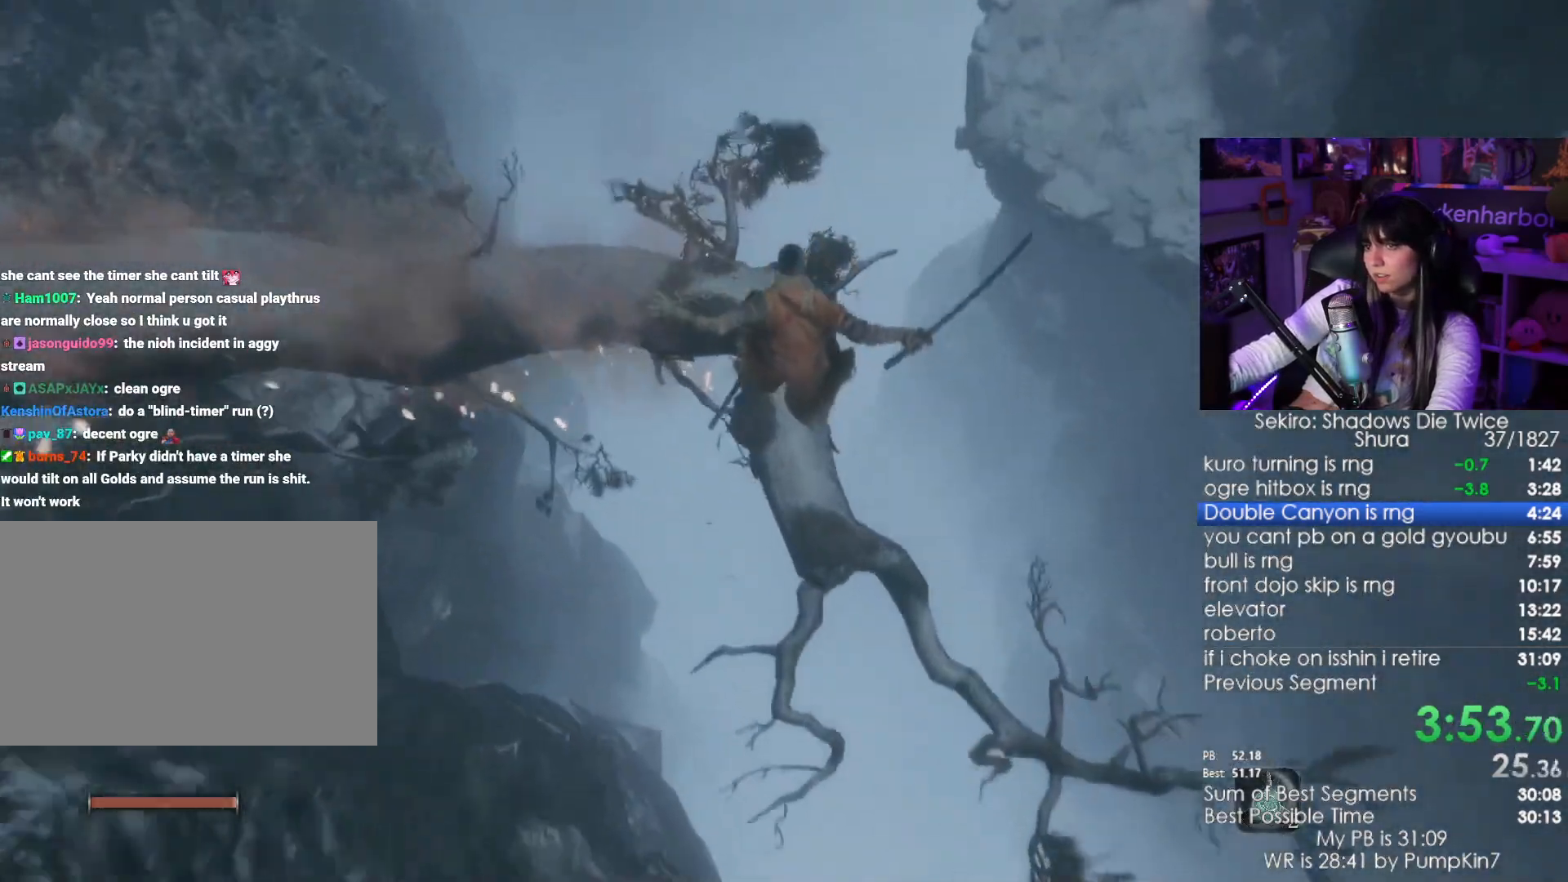
{"keys": ["shift", "w"], "mouse": [], "events": [[316, "space", "down"], [400, "space", "up"]]}
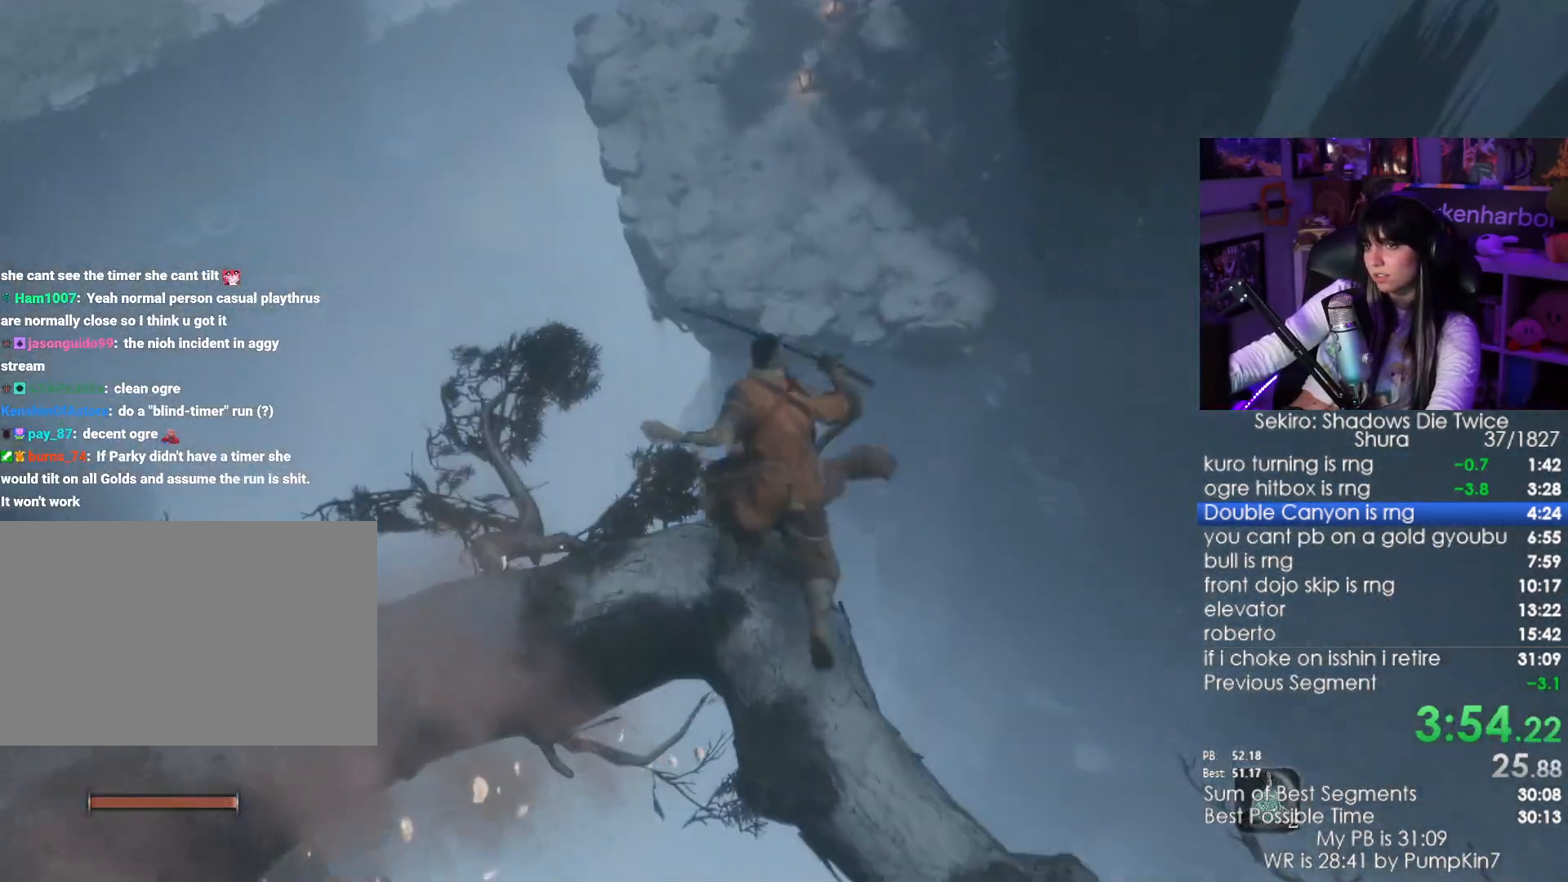
{"keys": ["shift", "w"], "mouse": [], "events": [[183, "space", "down"], [316, "space", "up"]]}
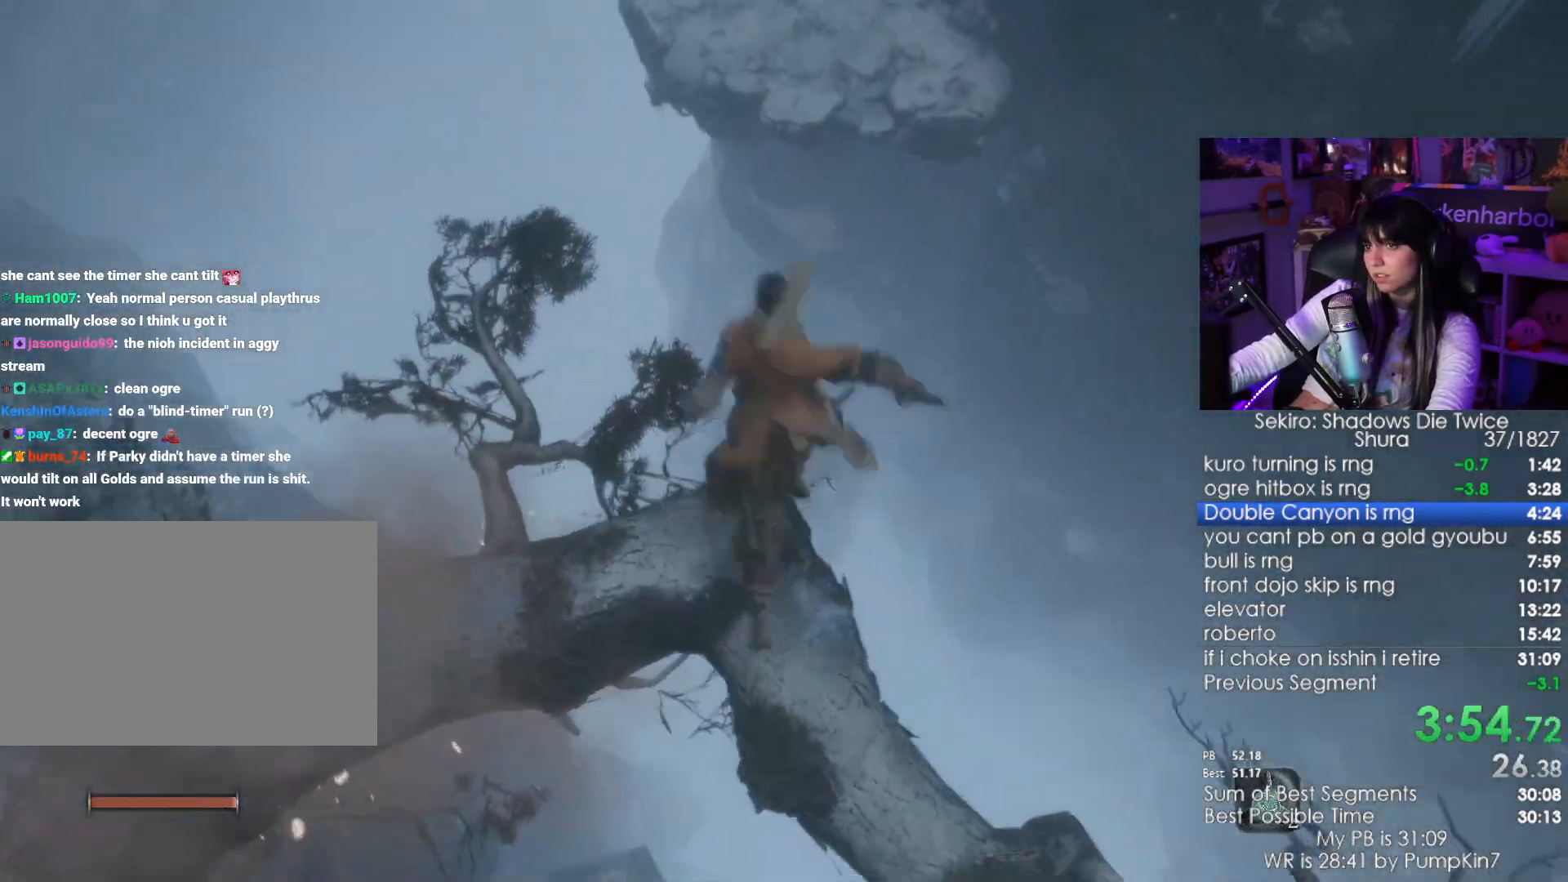
{"keys": ["shift", "w"], "mouse": [], "events": []}
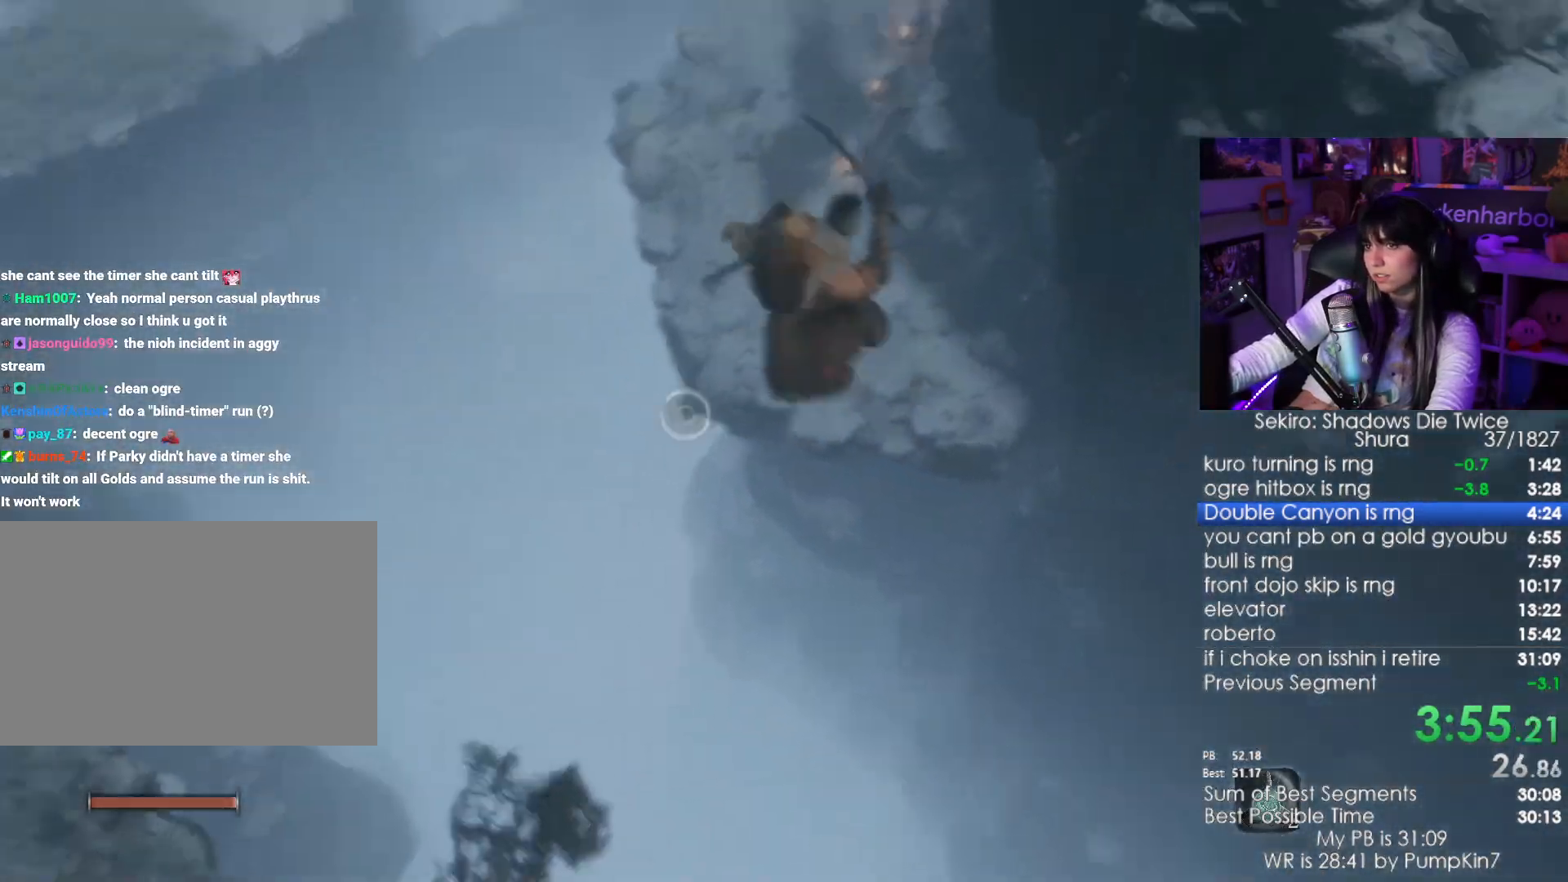
{"keys": ["shift", "w"], "mouse": [], "events": []}
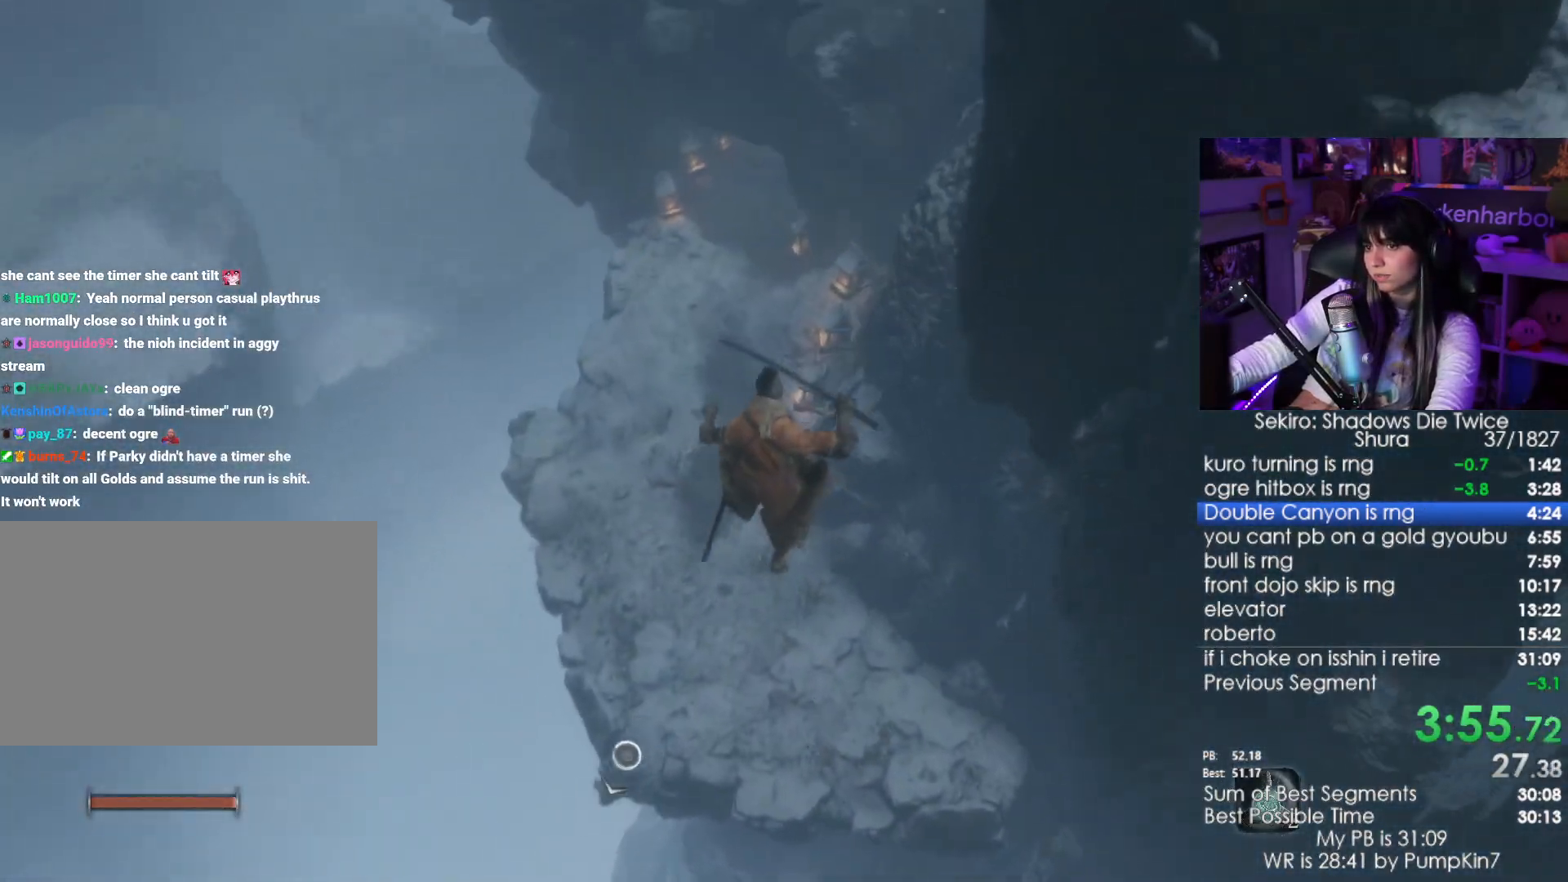
{"keys": ["shift", "w"], "mouse": [], "events": []}
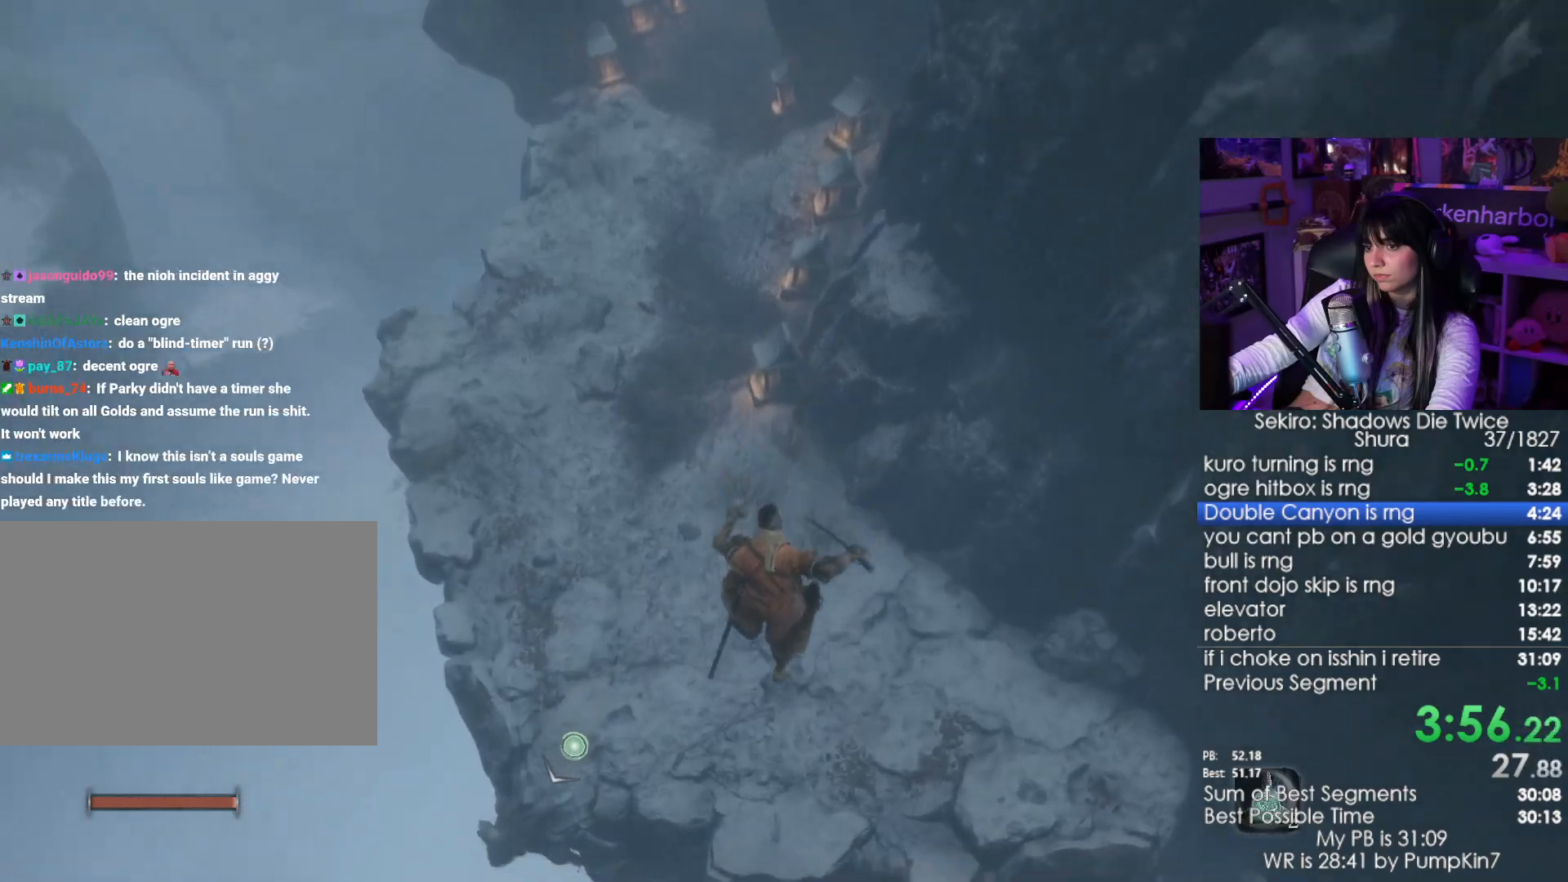
{"keys": ["shift", "w"], "mouse": [], "events": []}
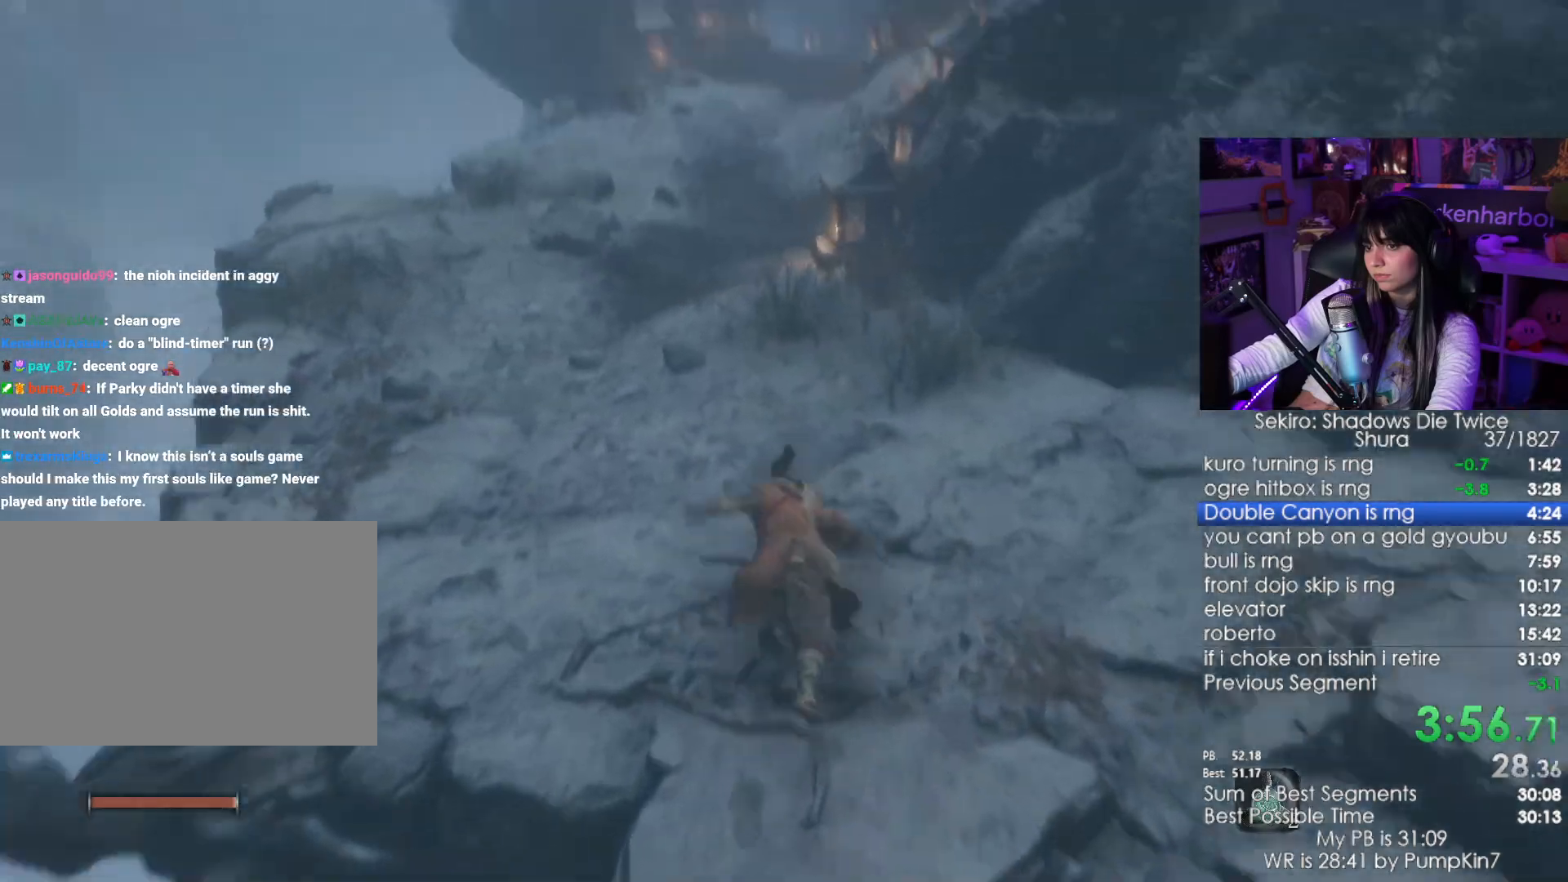
{"keys": ["shift", "w"], "mouse": [], "events": []}
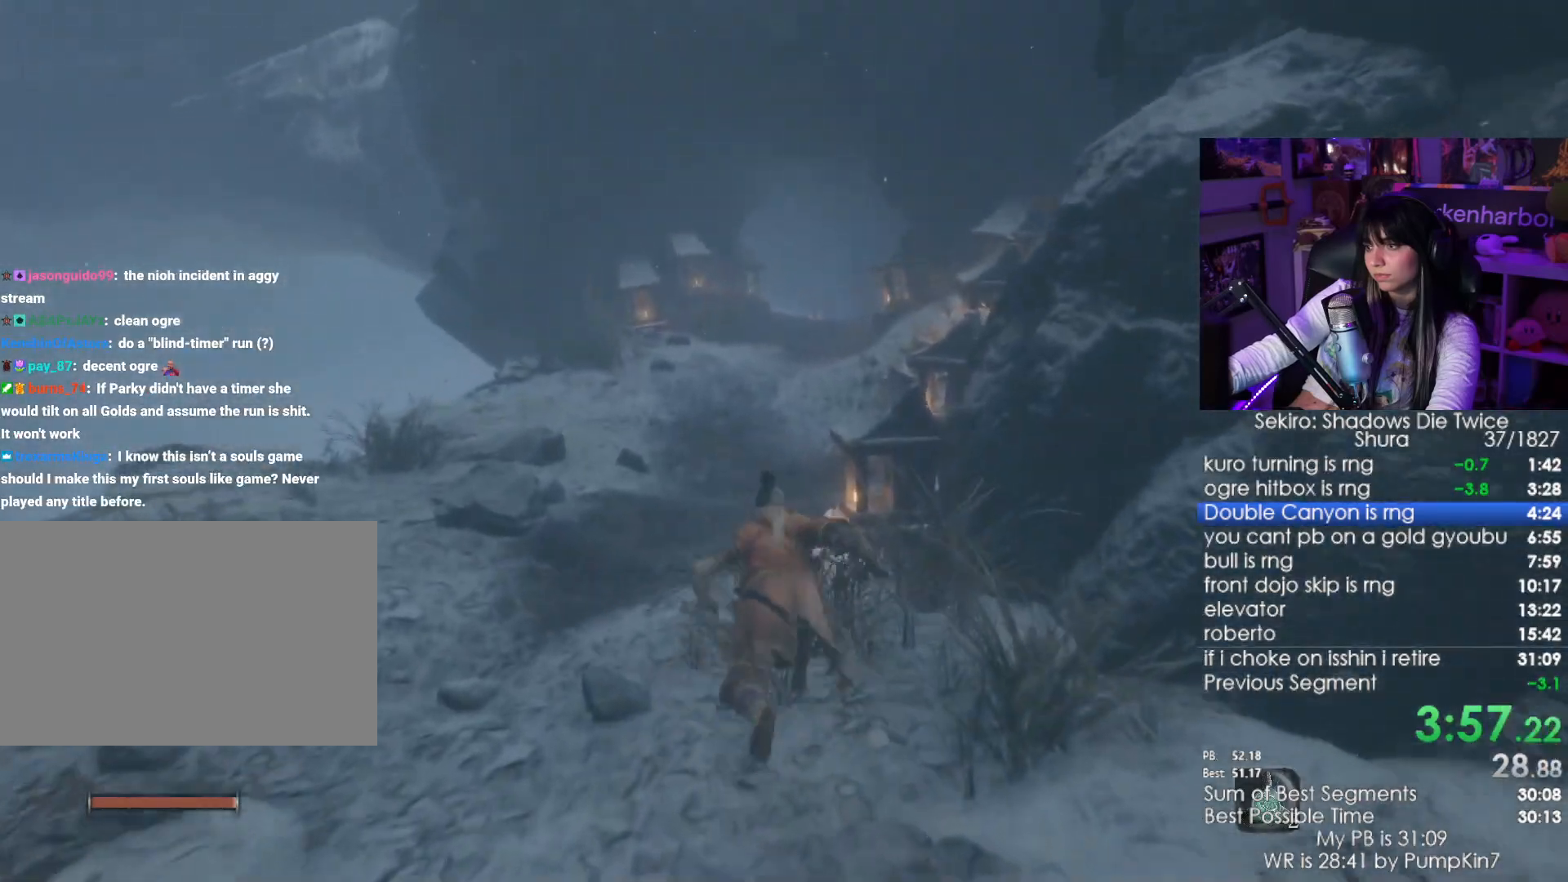
{"keys": ["shift", "w"], "mouse": [], "events": []}
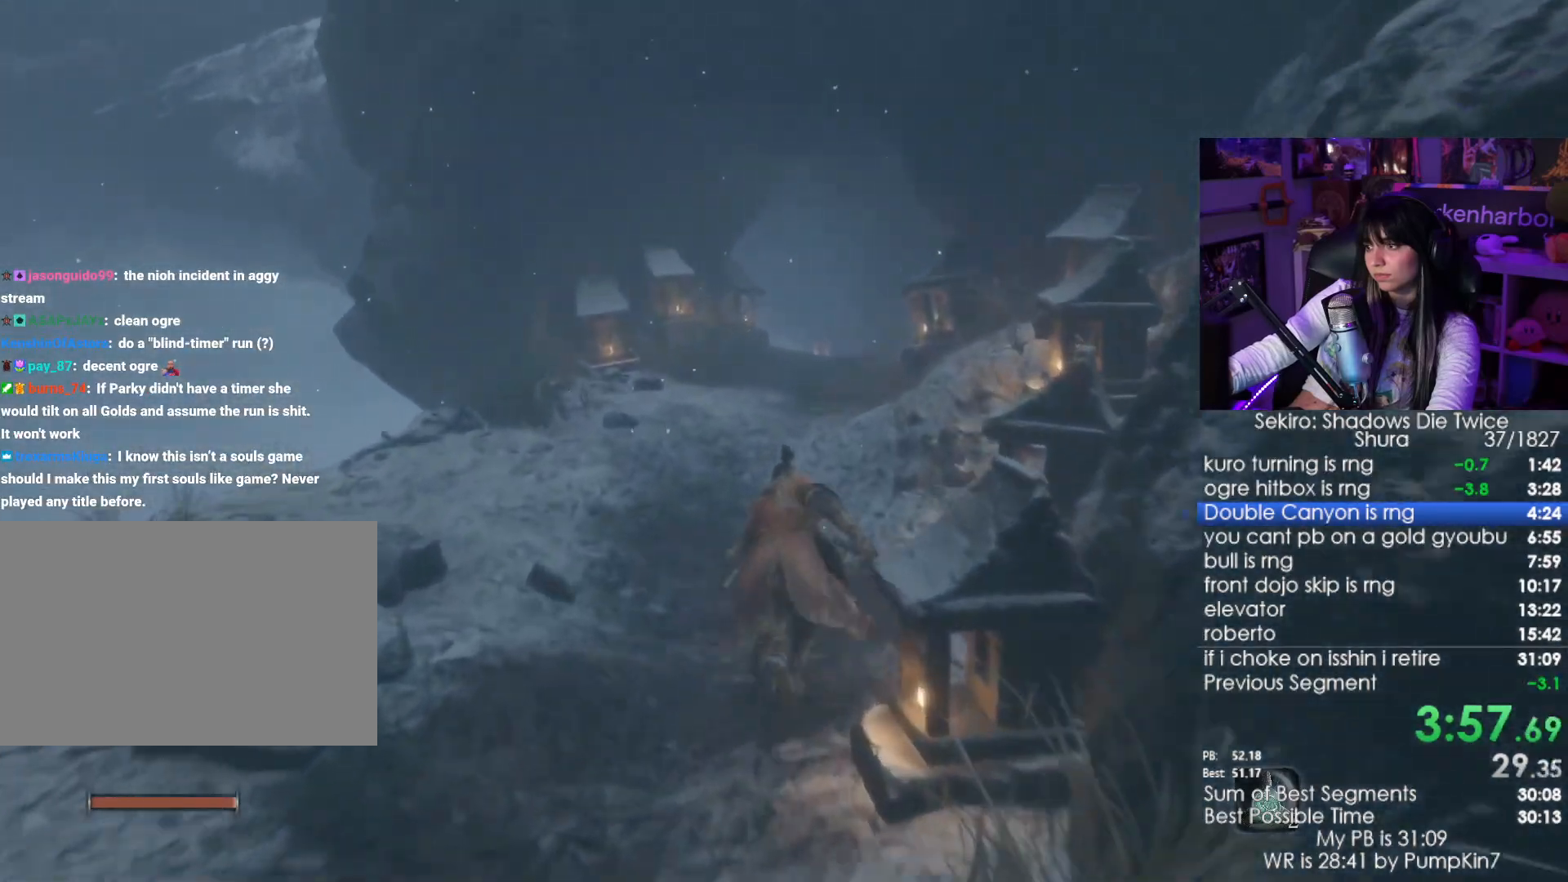
{"keys": ["shift", "w"], "mouse": [], "events": []}
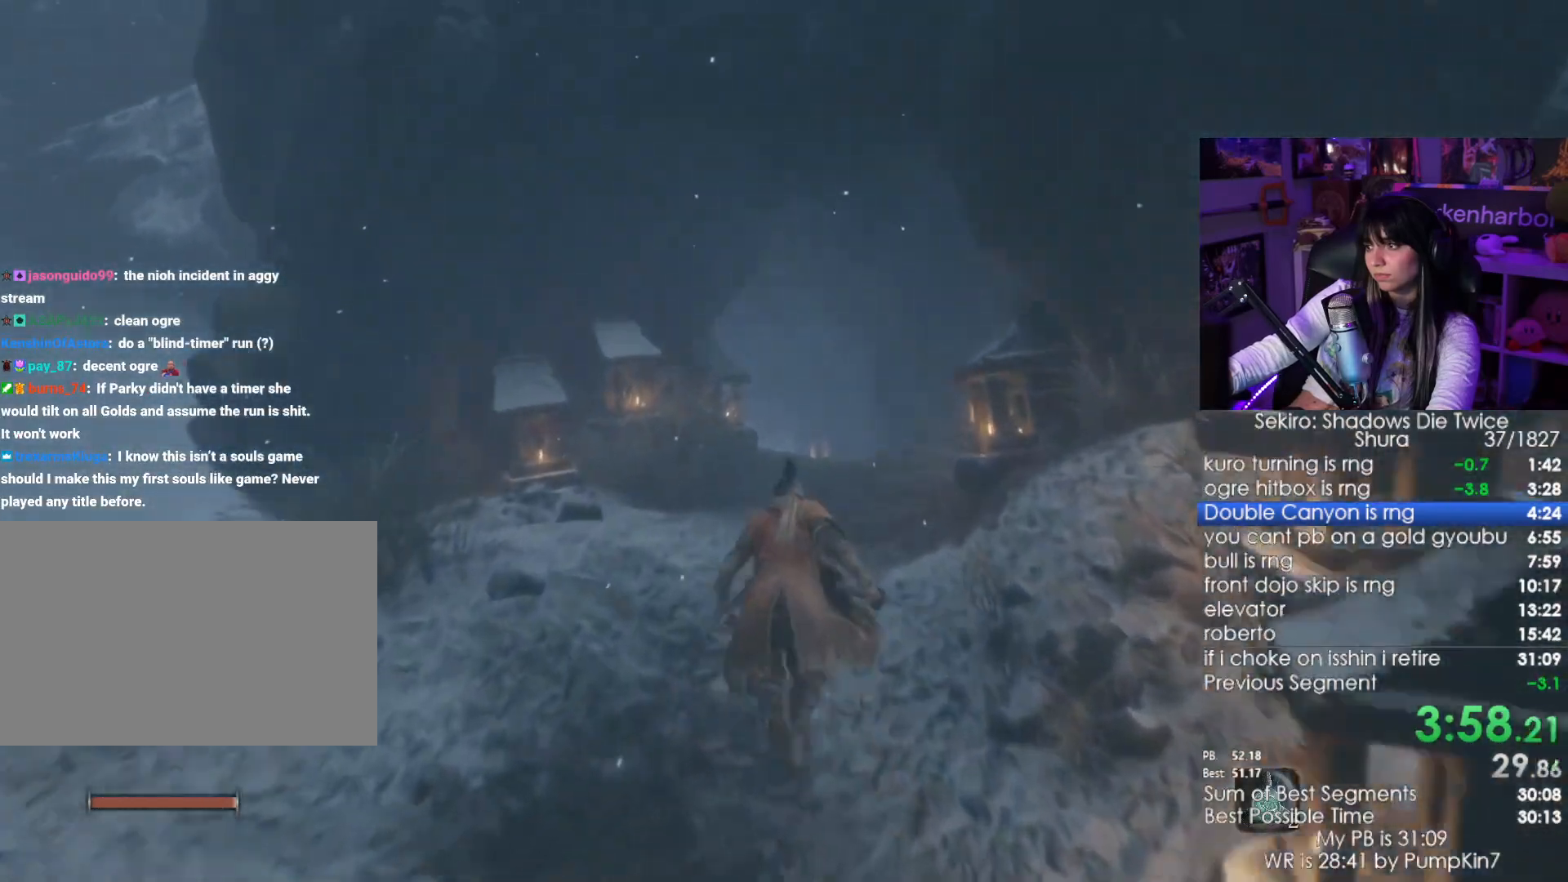
{"keys": ["shift", "w"], "mouse": [], "events": []}
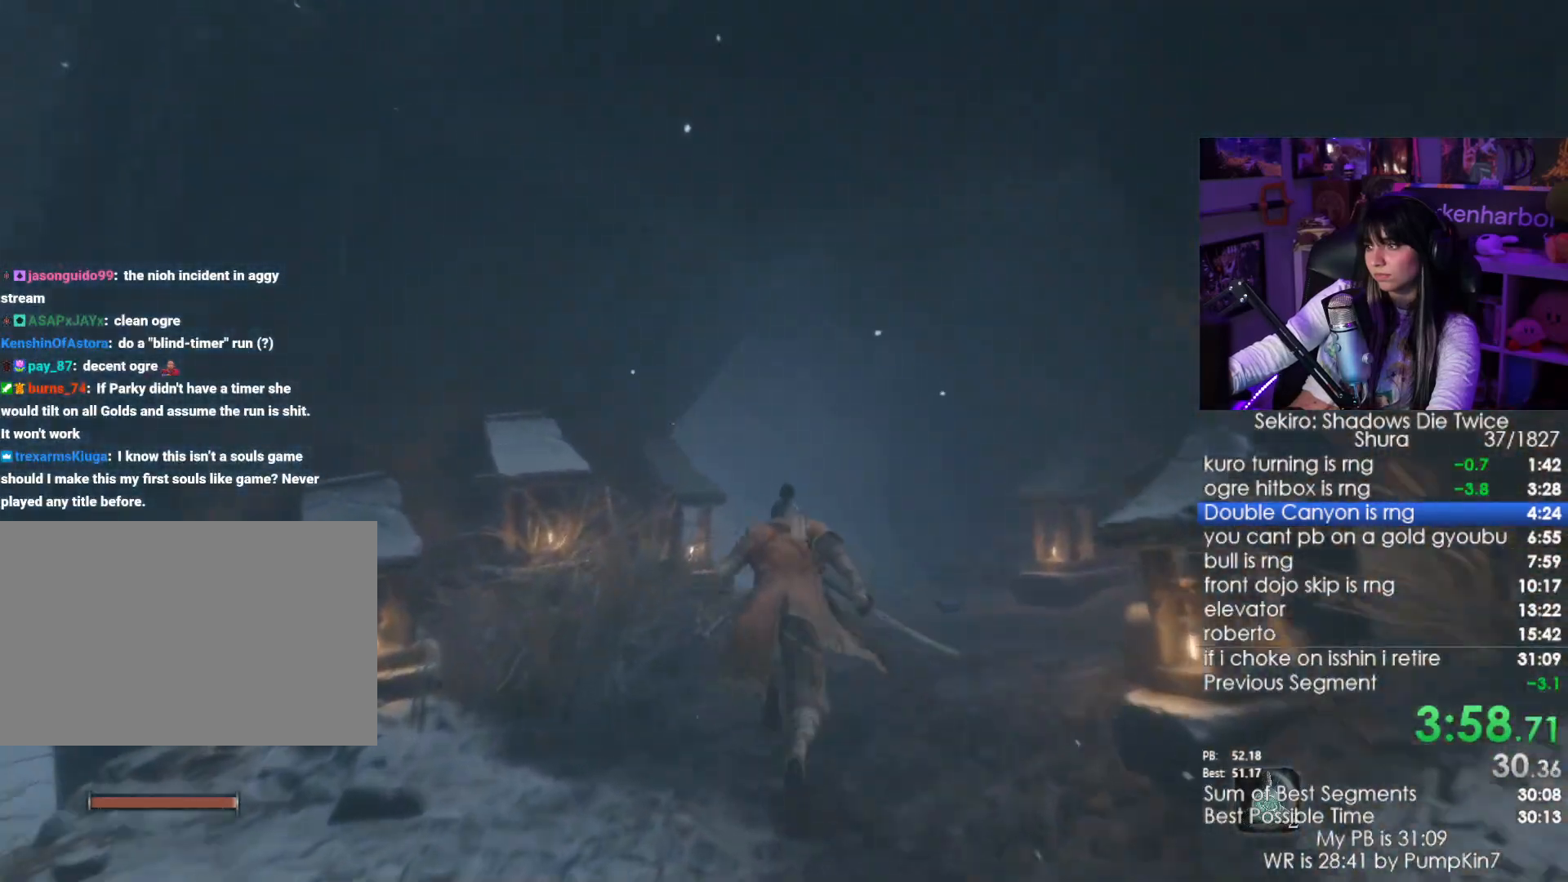
{"keys": ["shift", "w"], "mouse": [], "events": []}
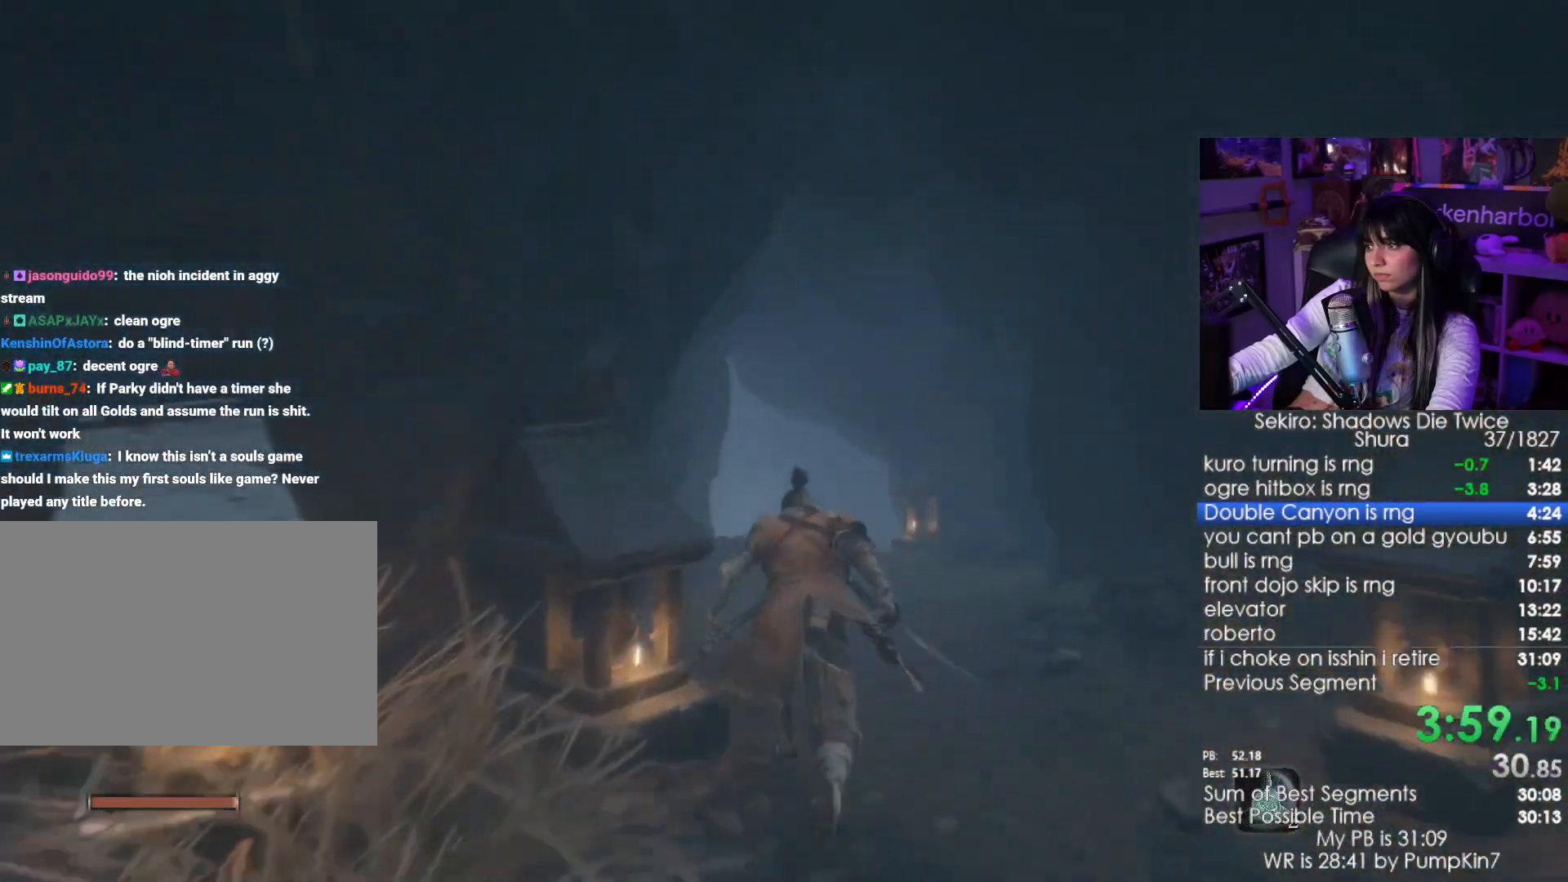
{"keys": ["shift", "w"], "mouse": [], "events": []}
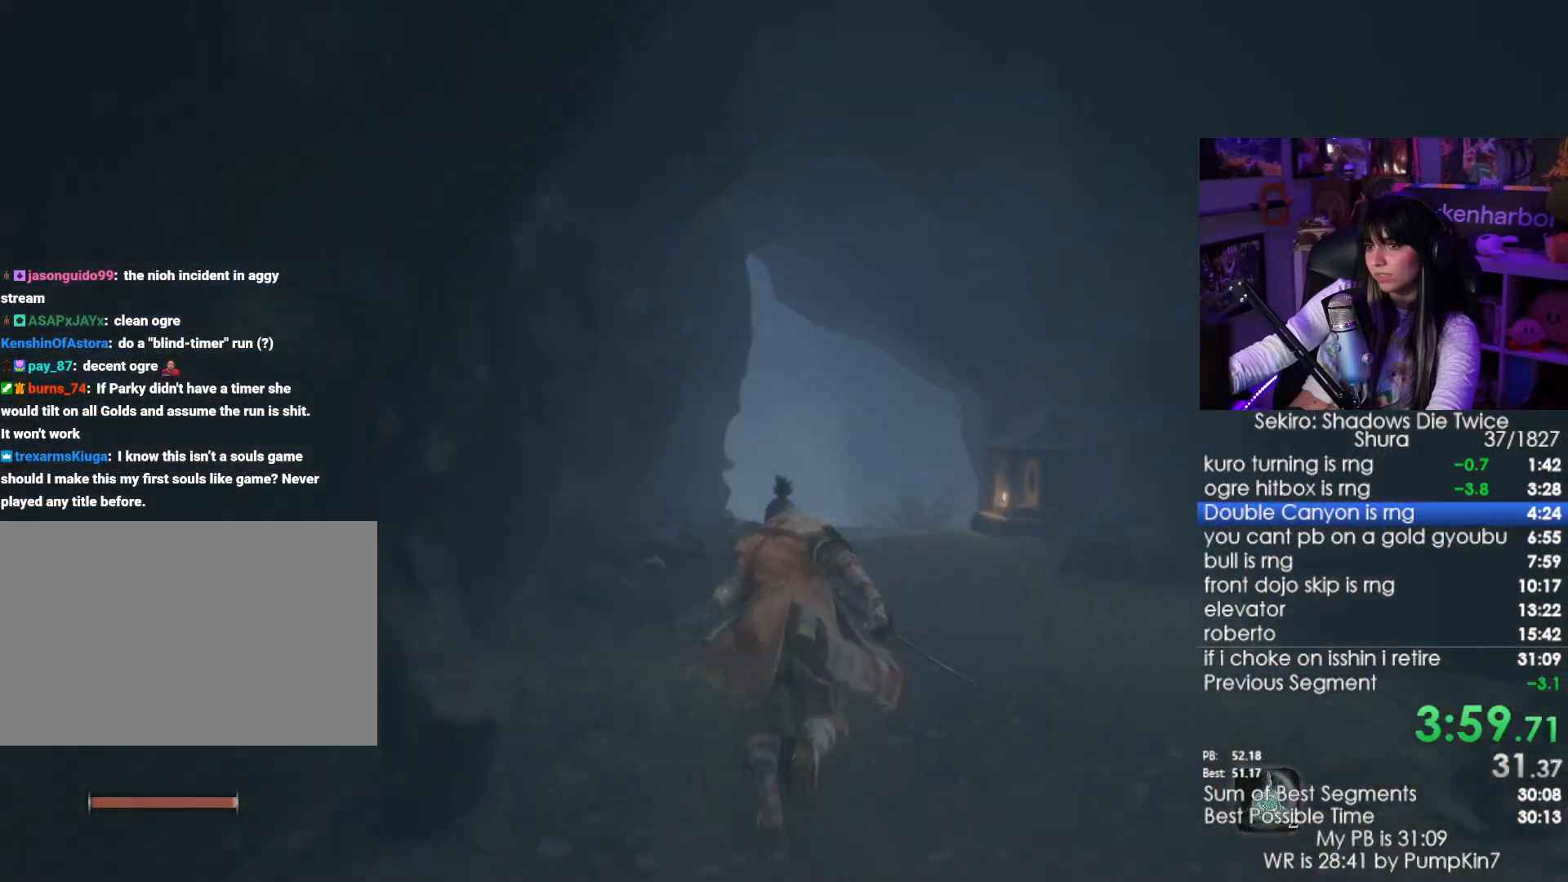
{"keys": ["shift", "w"], "mouse": [], "events": []}
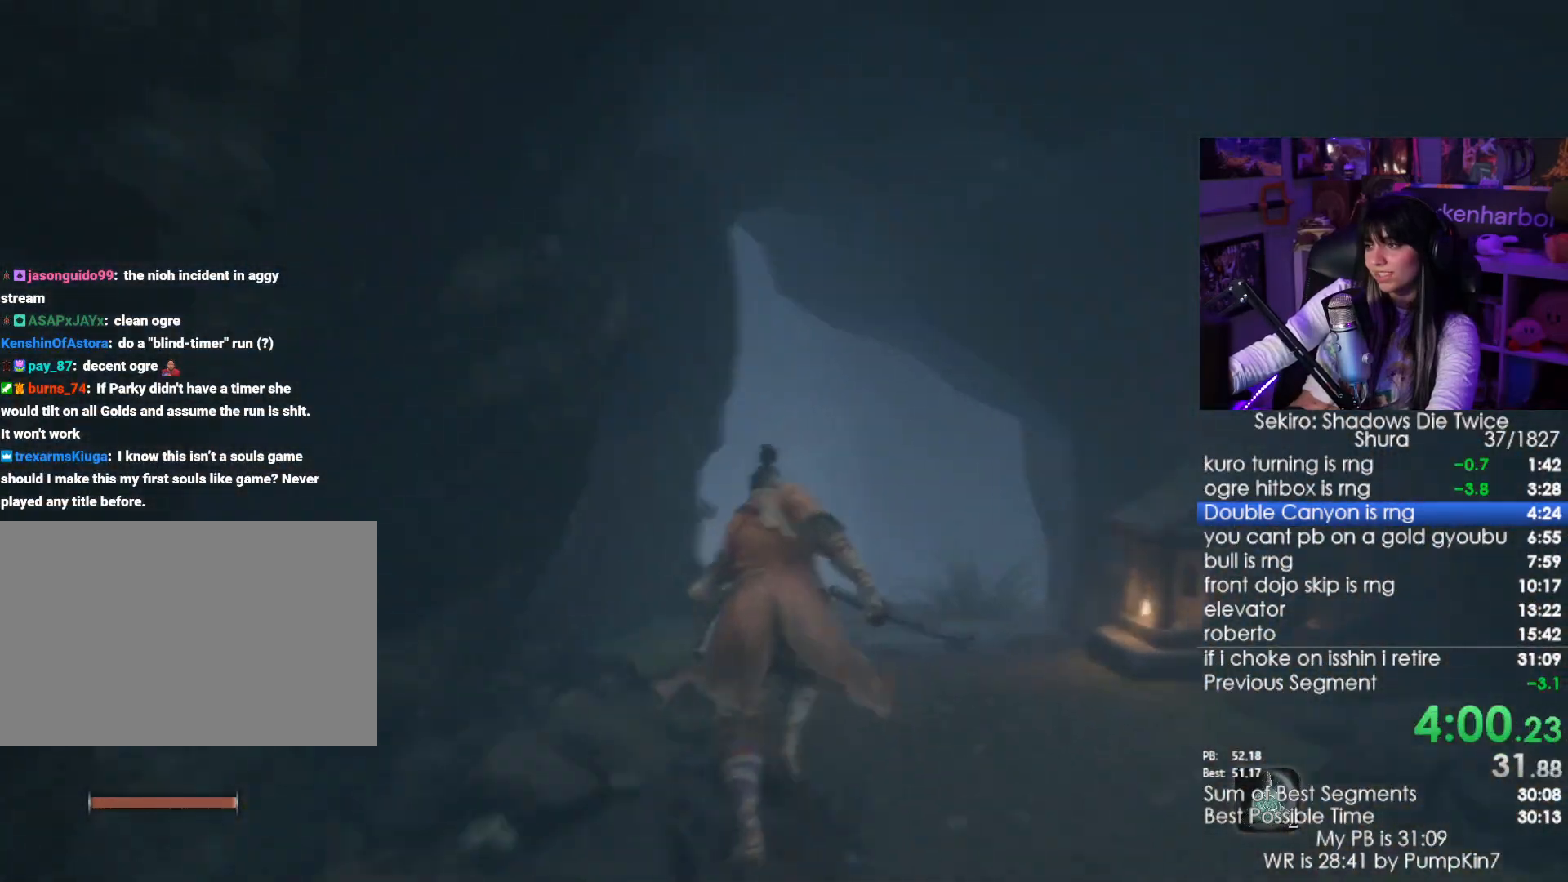
{"keys": ["shift", "w"], "mouse": [], "events": []}
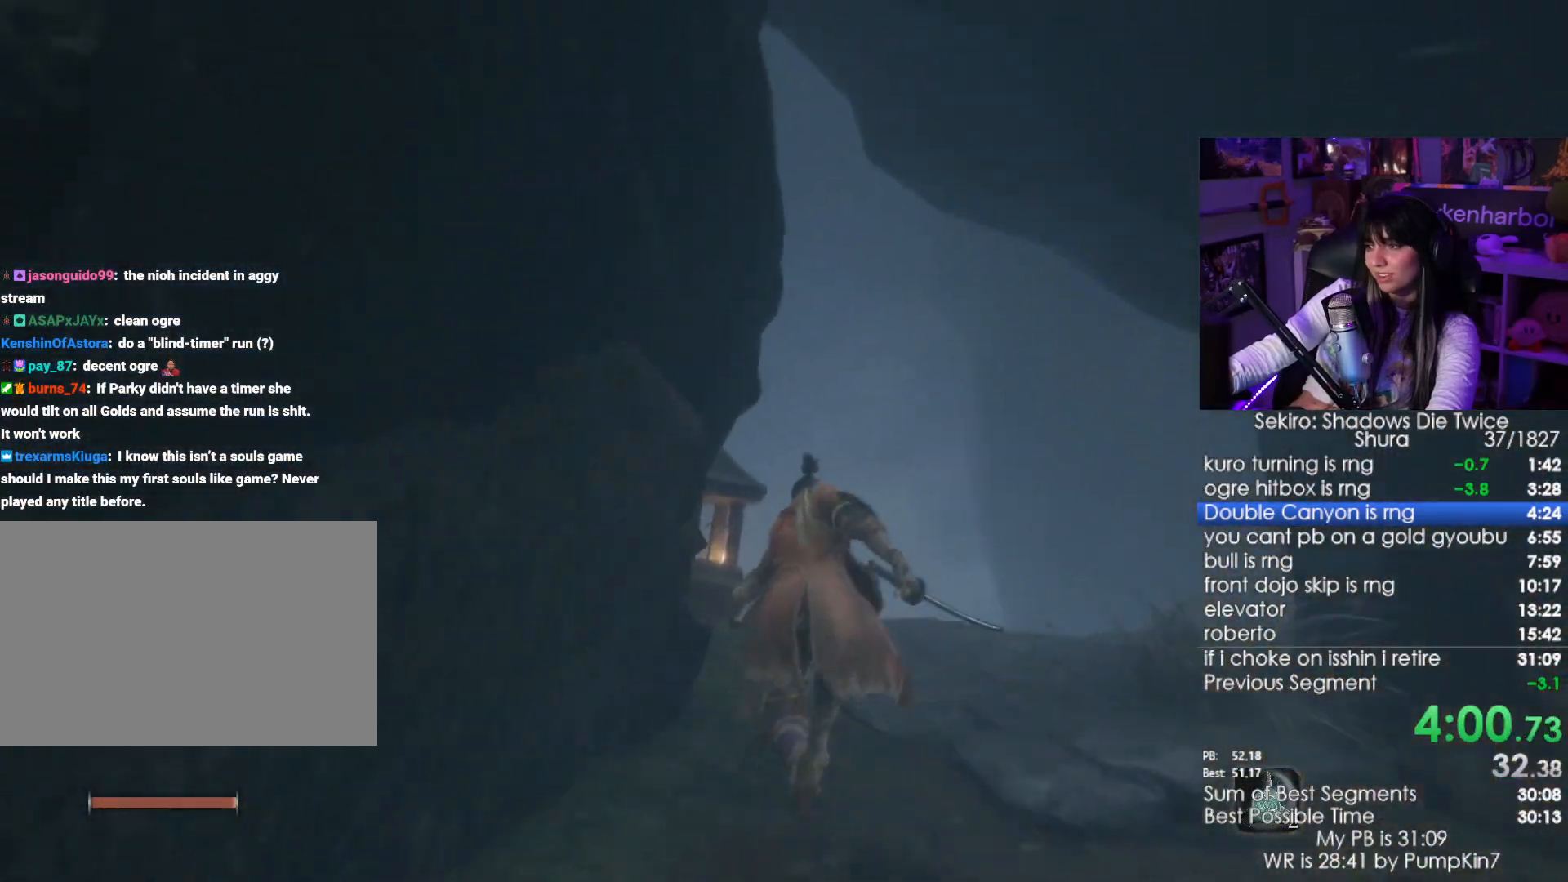
{"keys": ["shift", "w"], "mouse": [], "events": []}
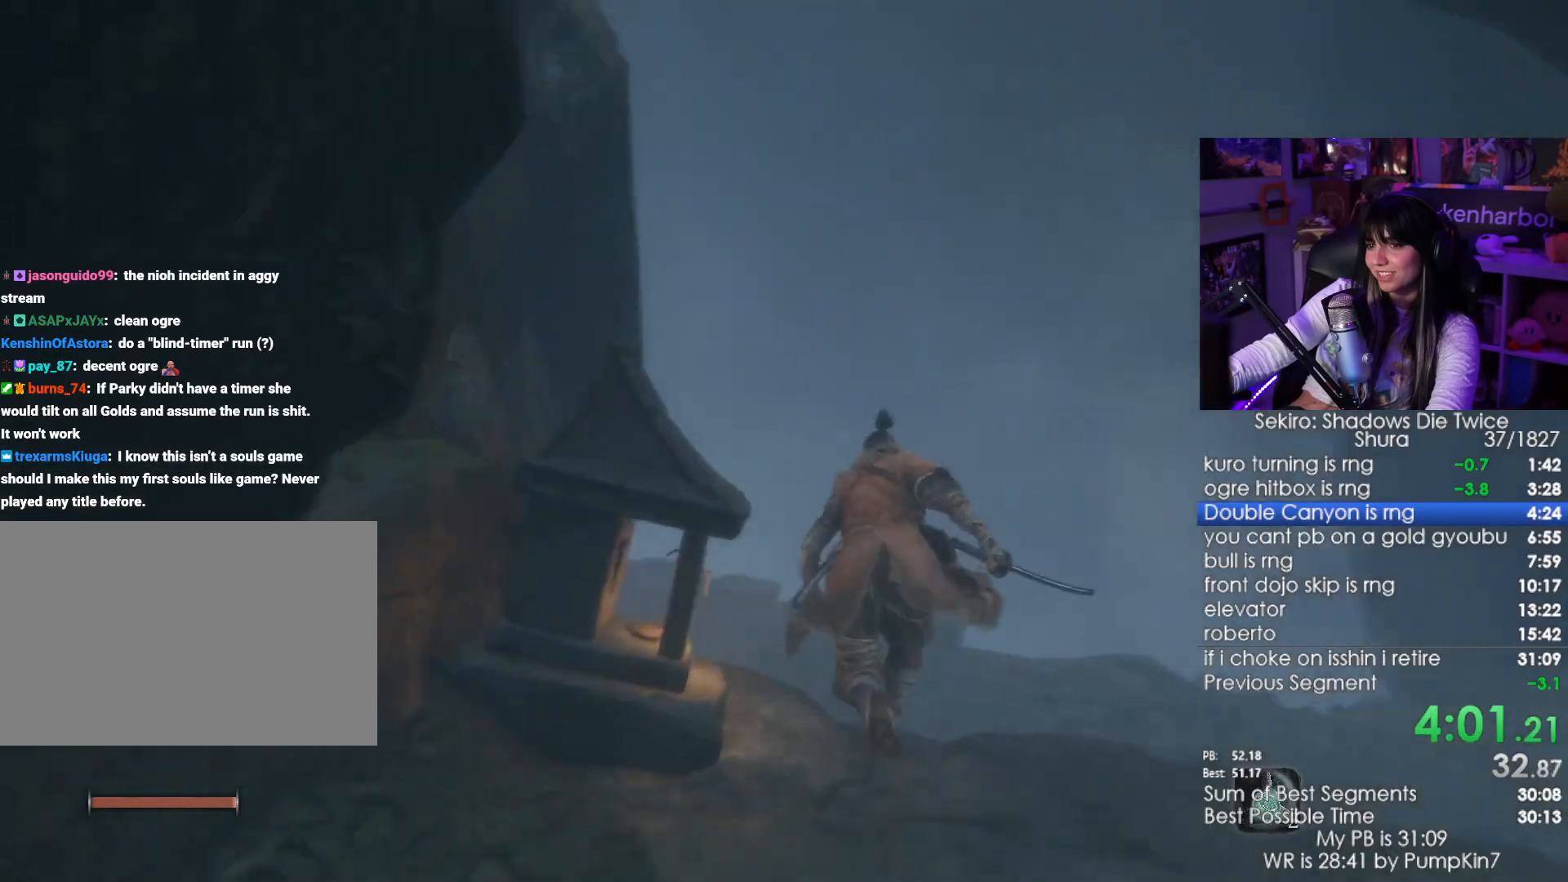
{"keys": ["shift", "w"], "mouse": [], "events": []}
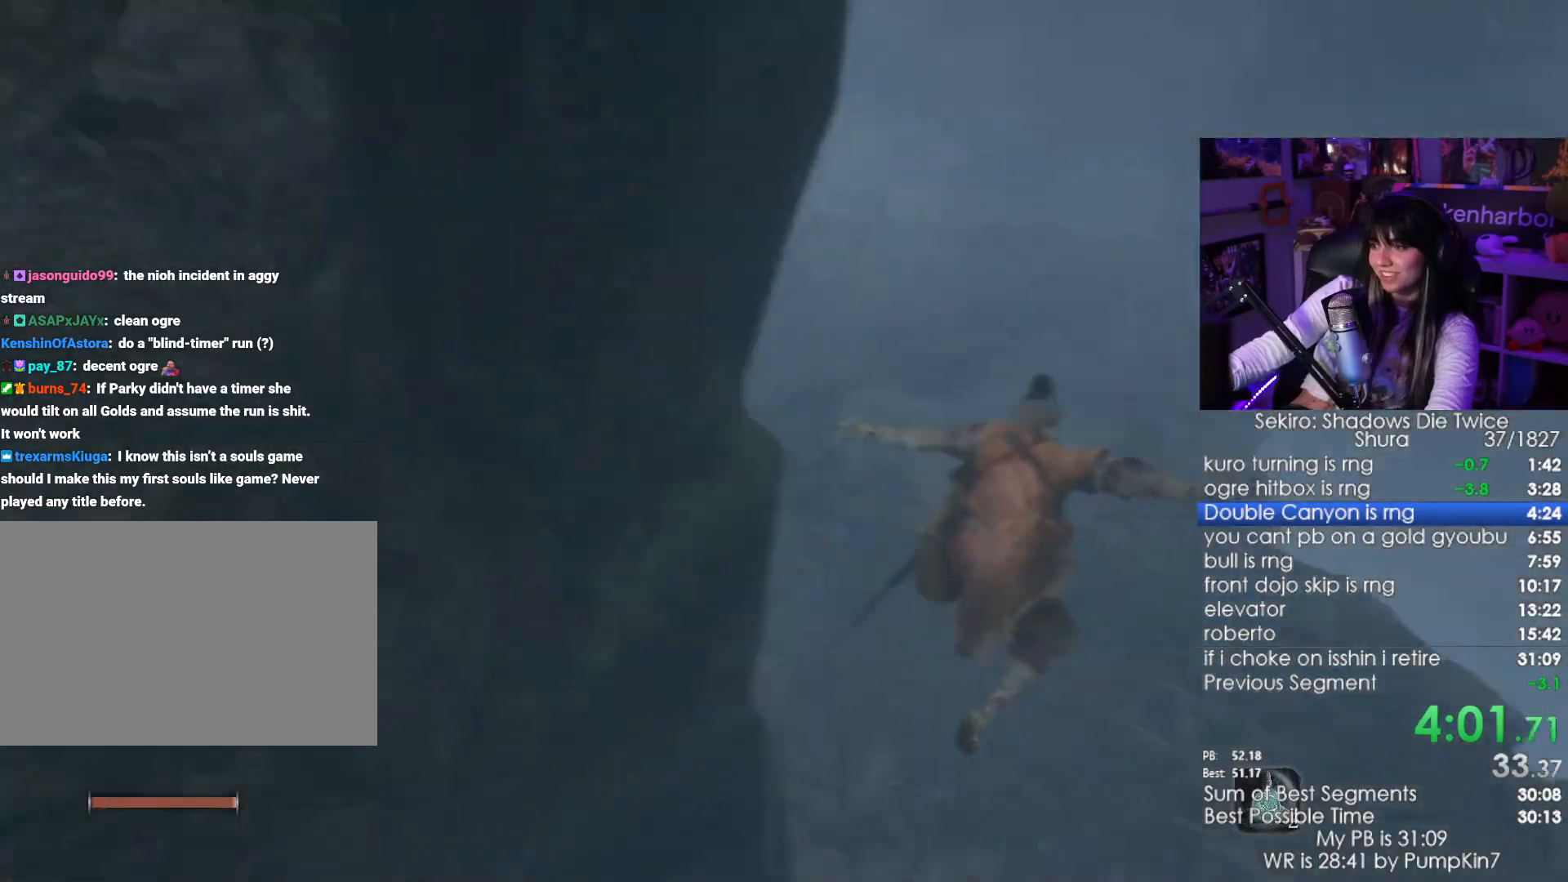
{"keys": ["shift", "w"], "mouse": [], "events": []}
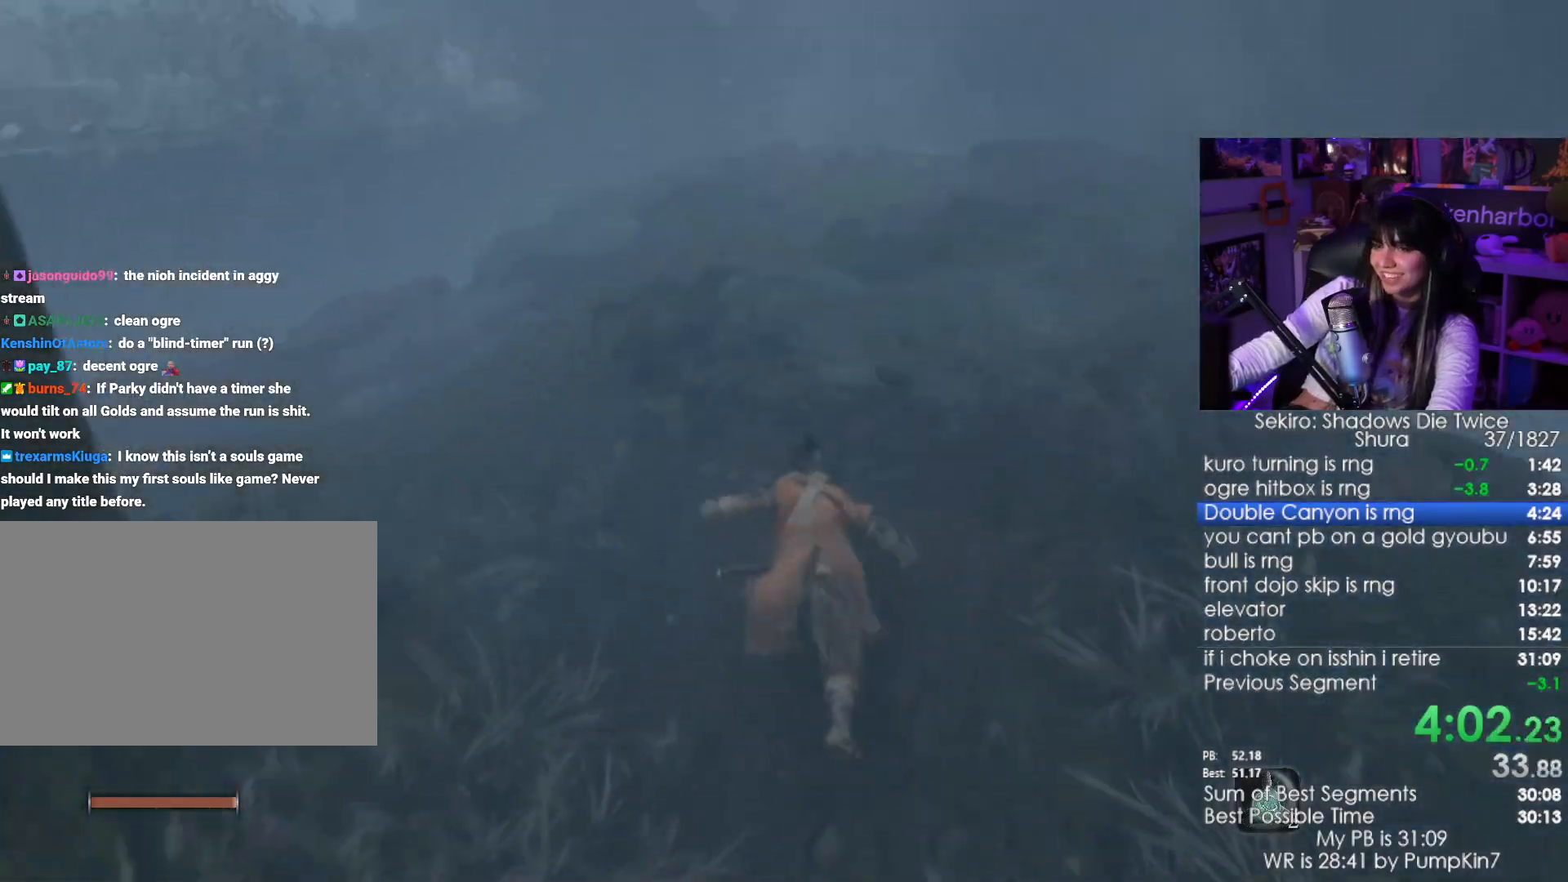
{"keys": ["shift", "w"], "mouse": [], "events": []}
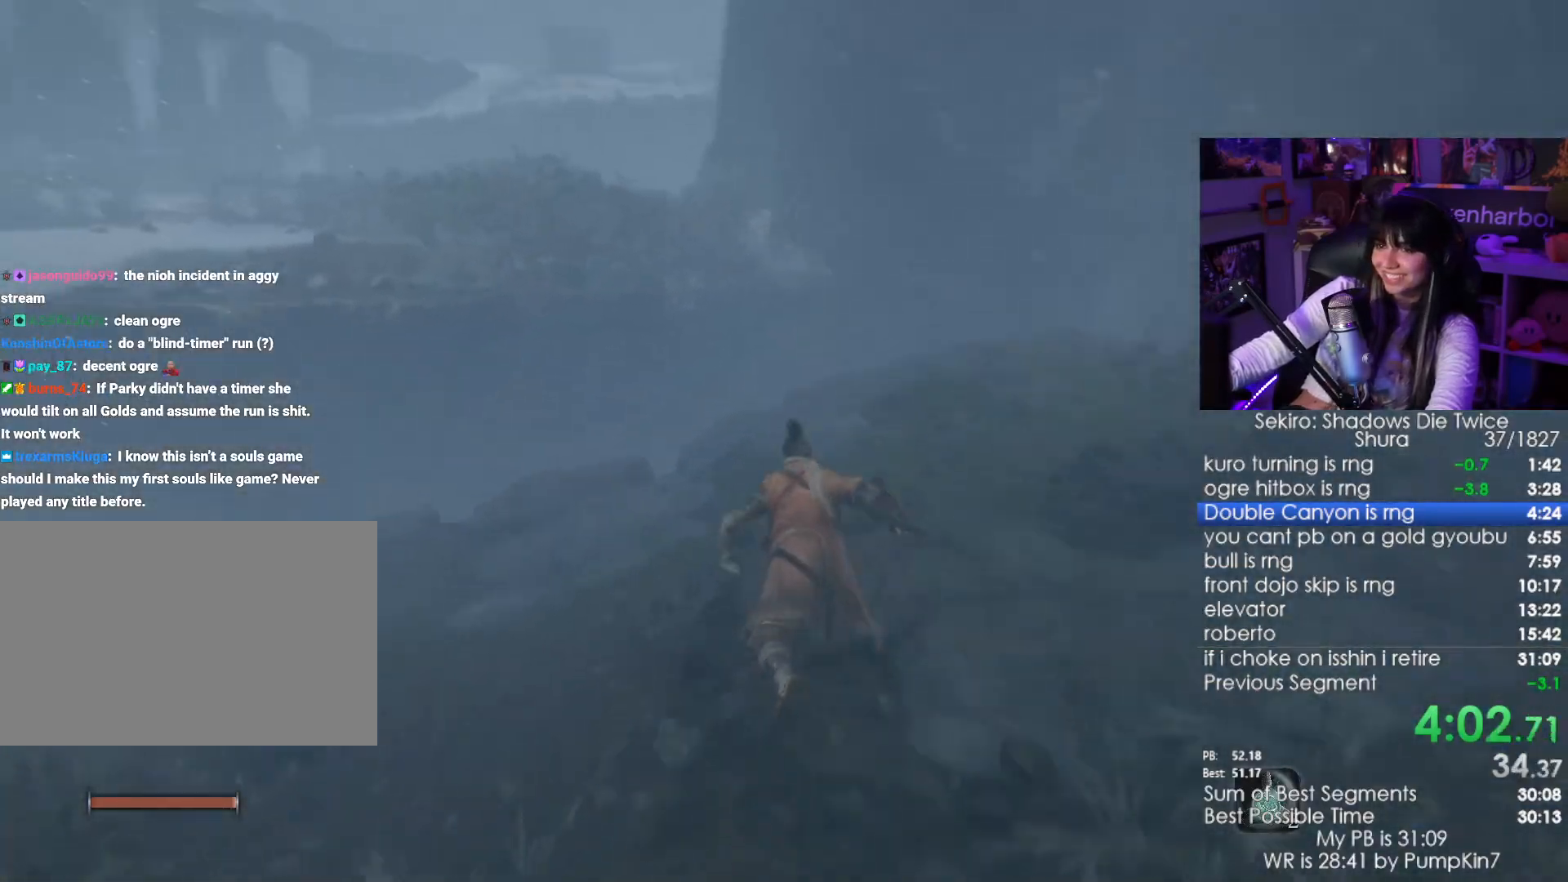
{"keys": ["shift", "w"], "mouse": [], "events": []}
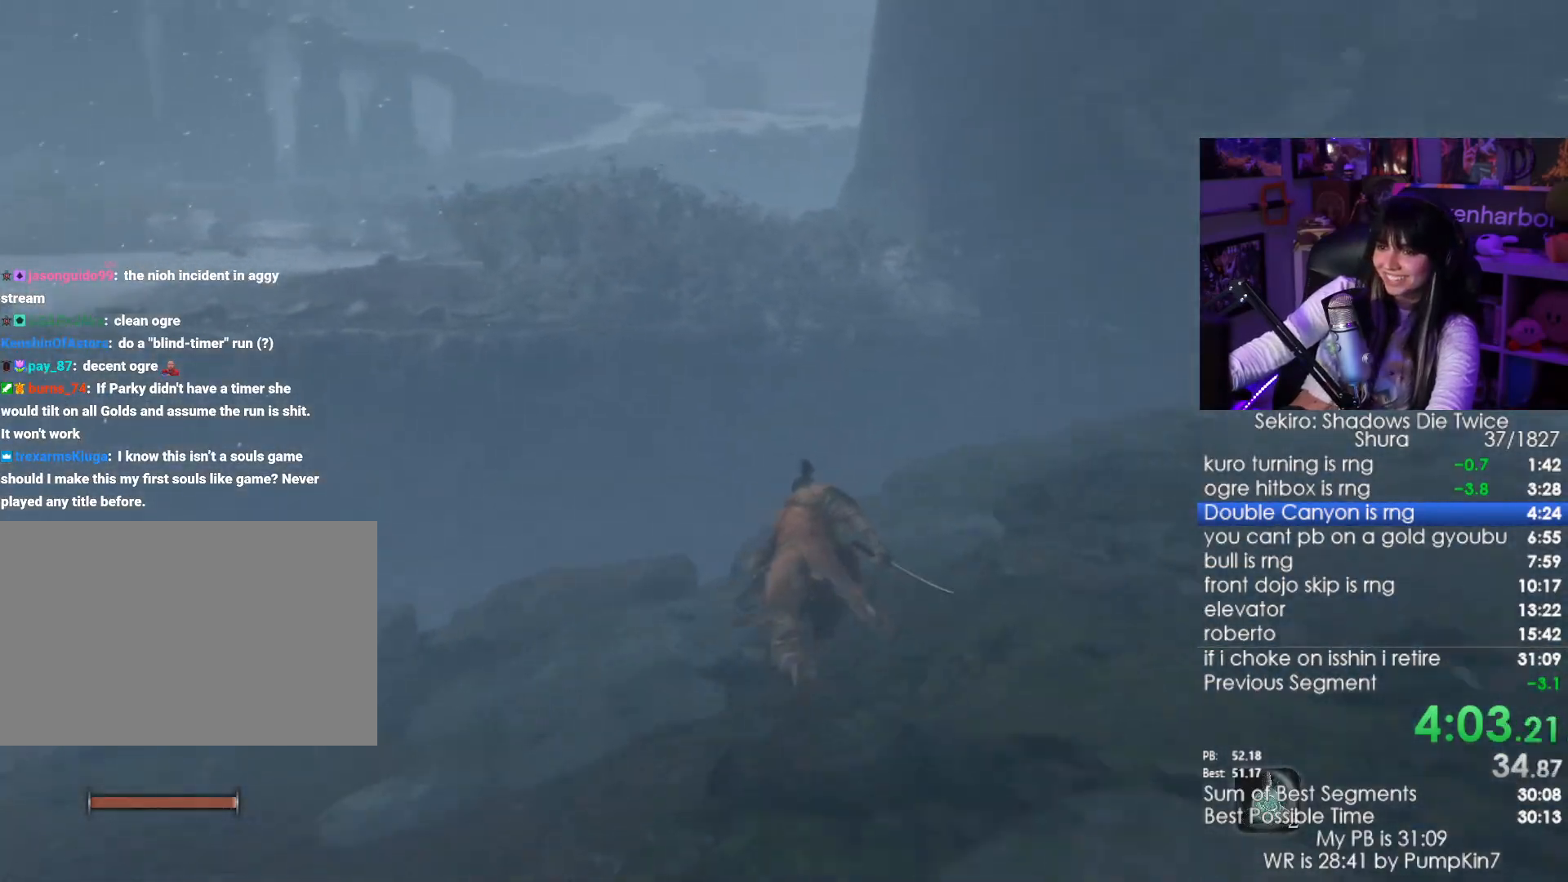
{"keys": ["shift", "w"], "mouse": [], "events": []}
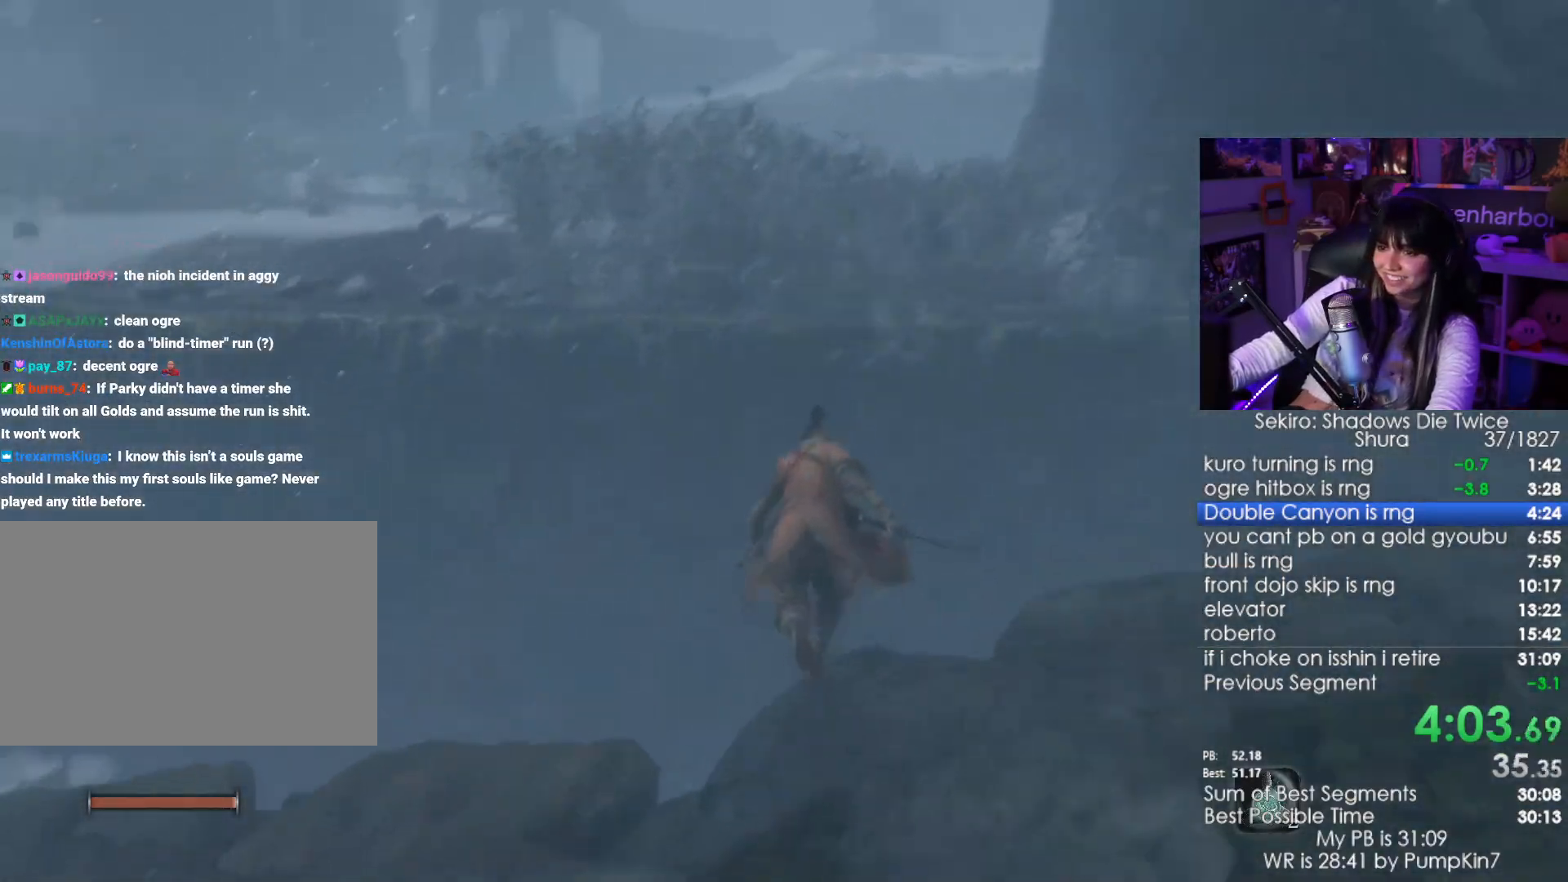
{"keys": ["shift", "w"], "mouse": [], "events": [[16, "space", "down"], [100, "space", "up"]]}